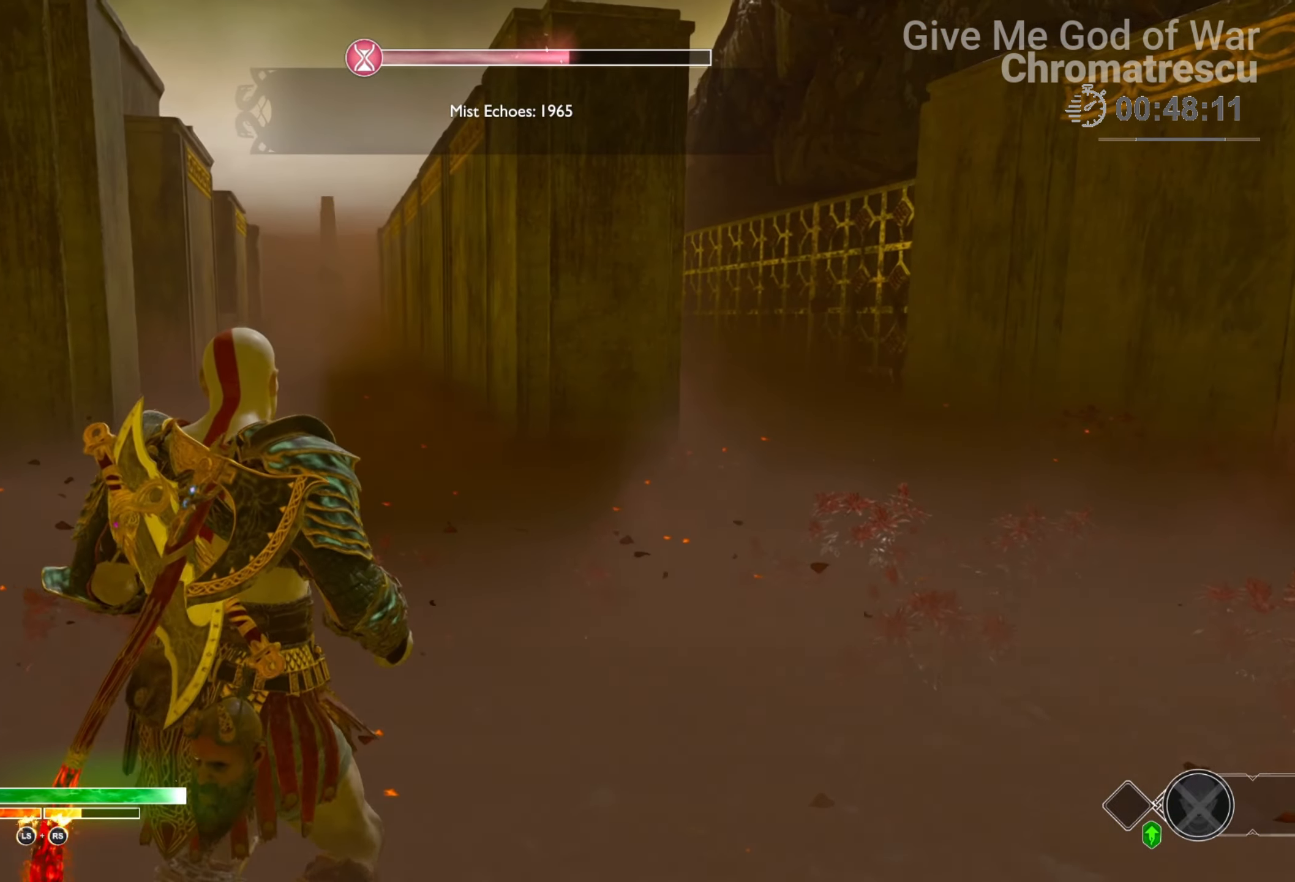
Gameplay with a controller (PlayStation layout); each line is a JSON object with the inputs held at the frame after it. "events" lists button and stick changes between this image and that frame as [ms after this image, input, new state], when the widget could be followed in between.
{"buttons": [], "left_stick": "center", "right_stick": "center", "events": [[17, "left_stick", "up"], [101, "L3", "down"], [186, "L3", "up"], [339, "left_stick", "center"]]}
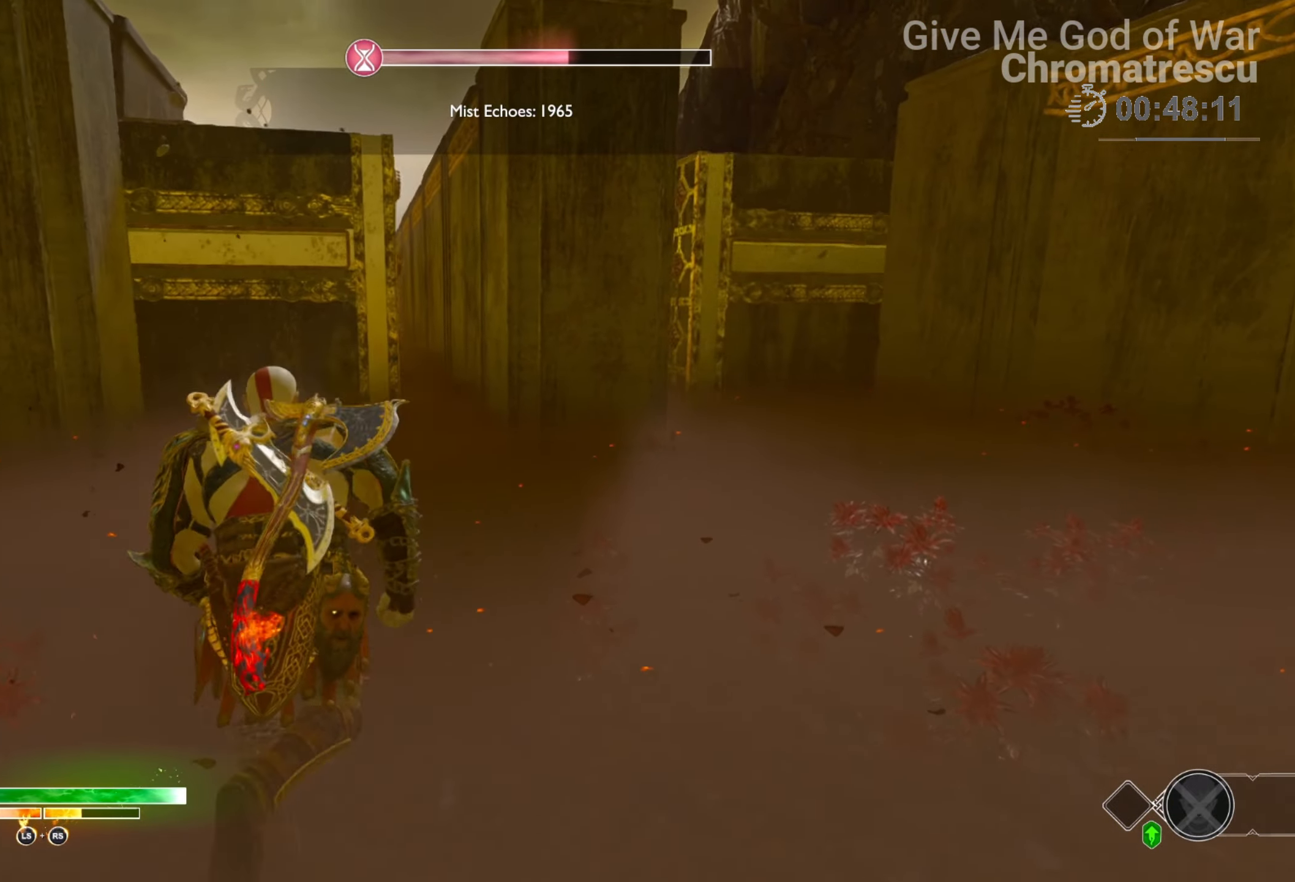
{"buttons": ["L3"], "left_stick": "up", "right_stick": "center", "events": [[136, "left_stick", "up-left"], [187, "L3", "down"], [305, "L3", "up"], [424, "L3", "down"], [424, "left_stick", "up"]]}
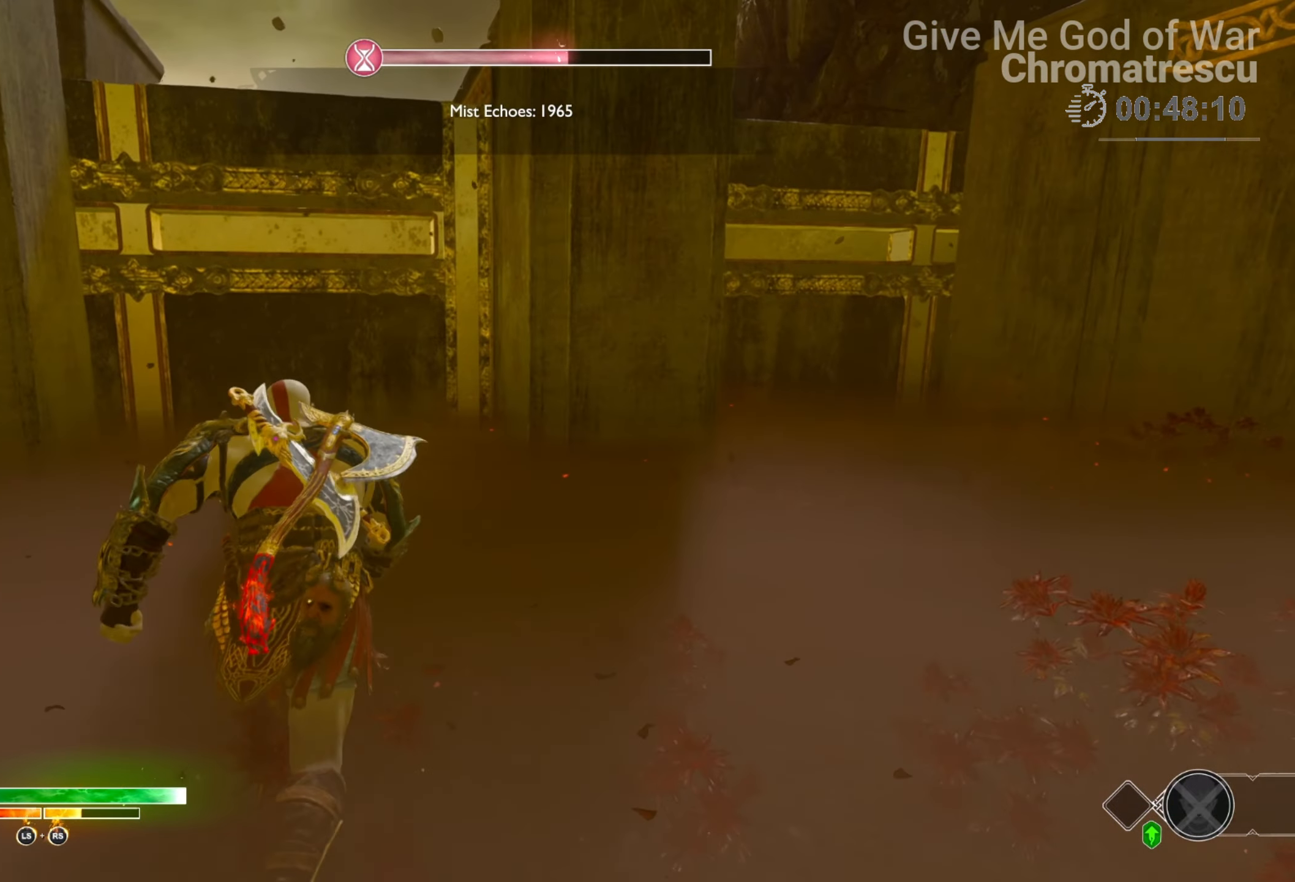
{"buttons": ["R1"], "left_stick": "up", "right_stick": "center", "events": [[34, "L3", "up"], [135, "right_stick", "up-left"], [356, "right_stick", "center"], [423, "R1", "down"]]}
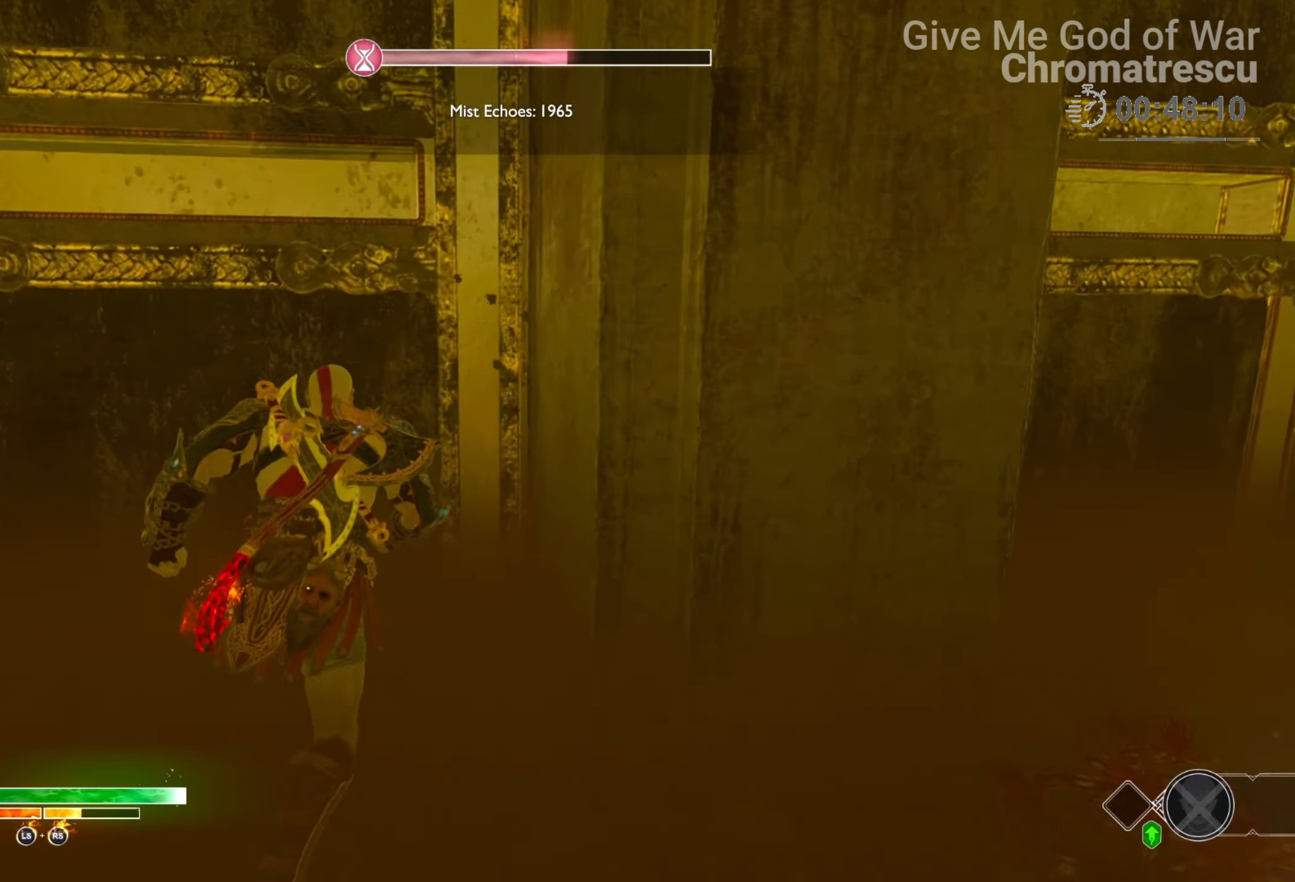
{"buttons": [], "left_stick": "up", "right_stick": "center", "events": [[17, "R1", "up"], [136, "right_stick", "left"], [390, "right_stick", "center"]]}
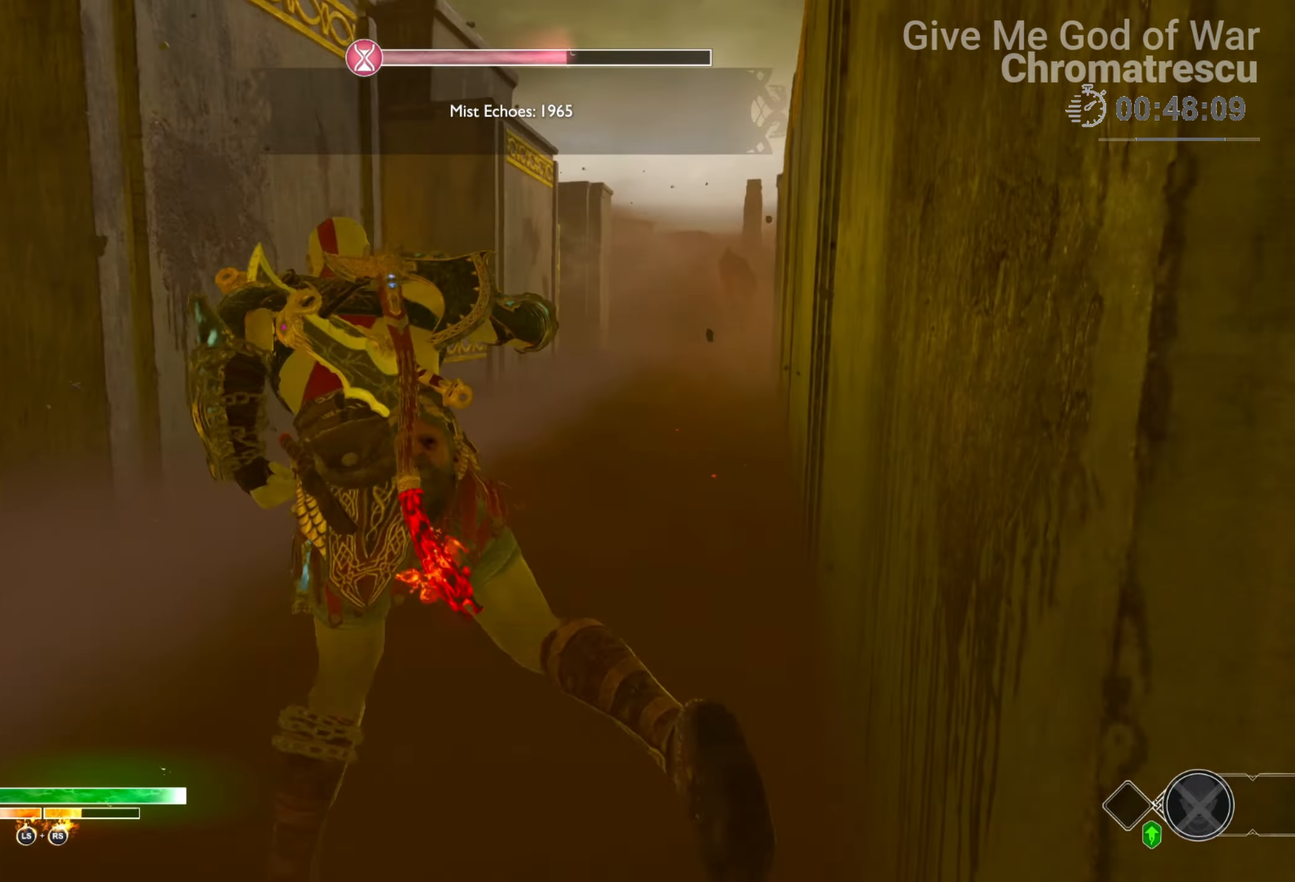
{"buttons": [], "left_stick": "up", "right_stick": "left", "events": [[67, "L2", "down"], [254, "CROSS", "down"], [288, "R1", "down"], [339, "CROSS", "up"], [356, "R1", "up"], [406, "L2", "up"], [474, "right_stick", "left"]]}
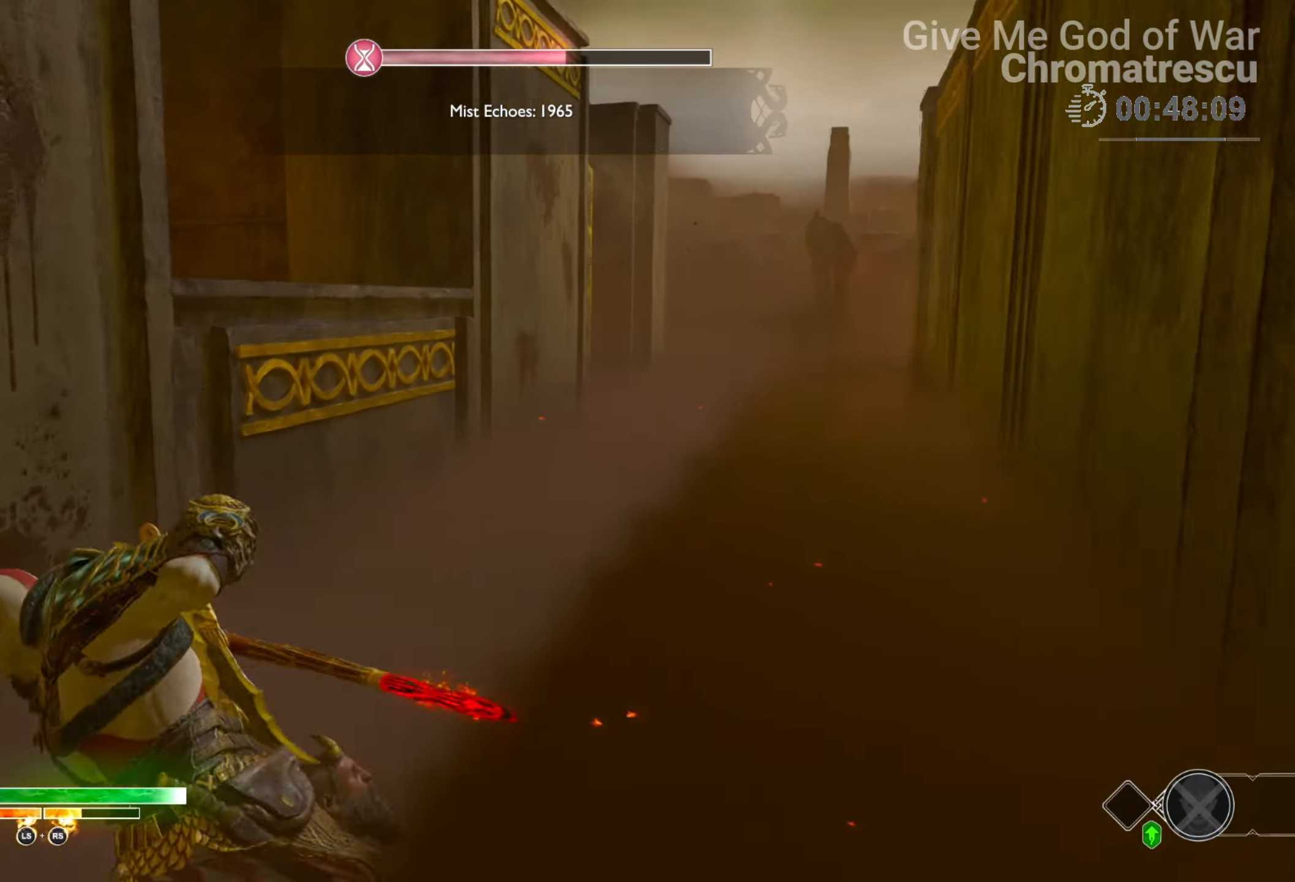
{"buttons": [], "left_stick": "up-right", "right_stick": "center", "events": [[153, "L1", "down"], [254, "L1", "up"], [356, "right_stick", "center"], [424, "left_stick", "up-right"]]}
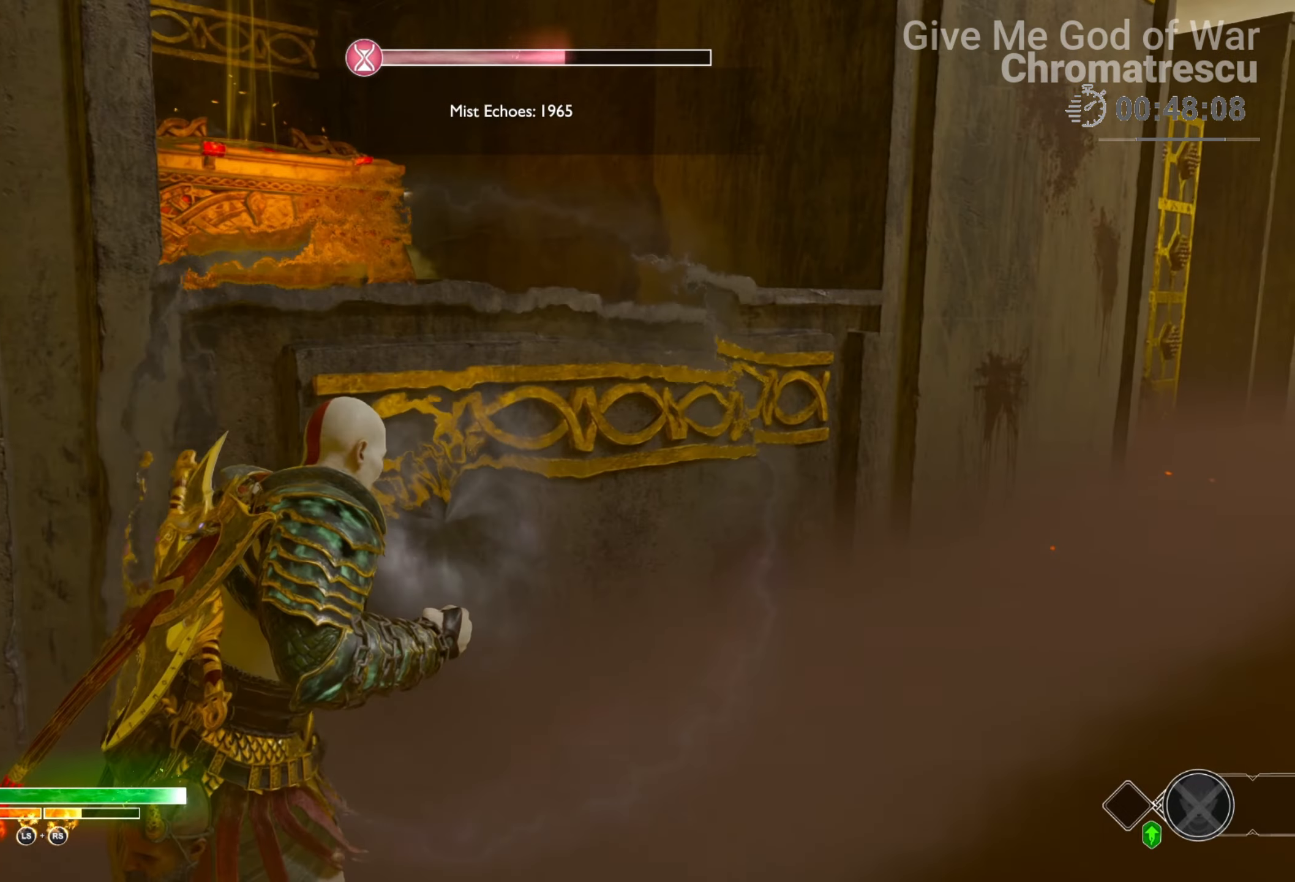
{"buttons": [], "left_stick": "up", "right_stick": "center", "events": [[17, "right_stick", "left"], [101, "L3", "down"], [237, "right_stick", "center"], [305, "L3", "up"], [407, "CIRCLE", "down"], [474, "left_stick", "up"], [491, "CIRCLE", "up"]]}
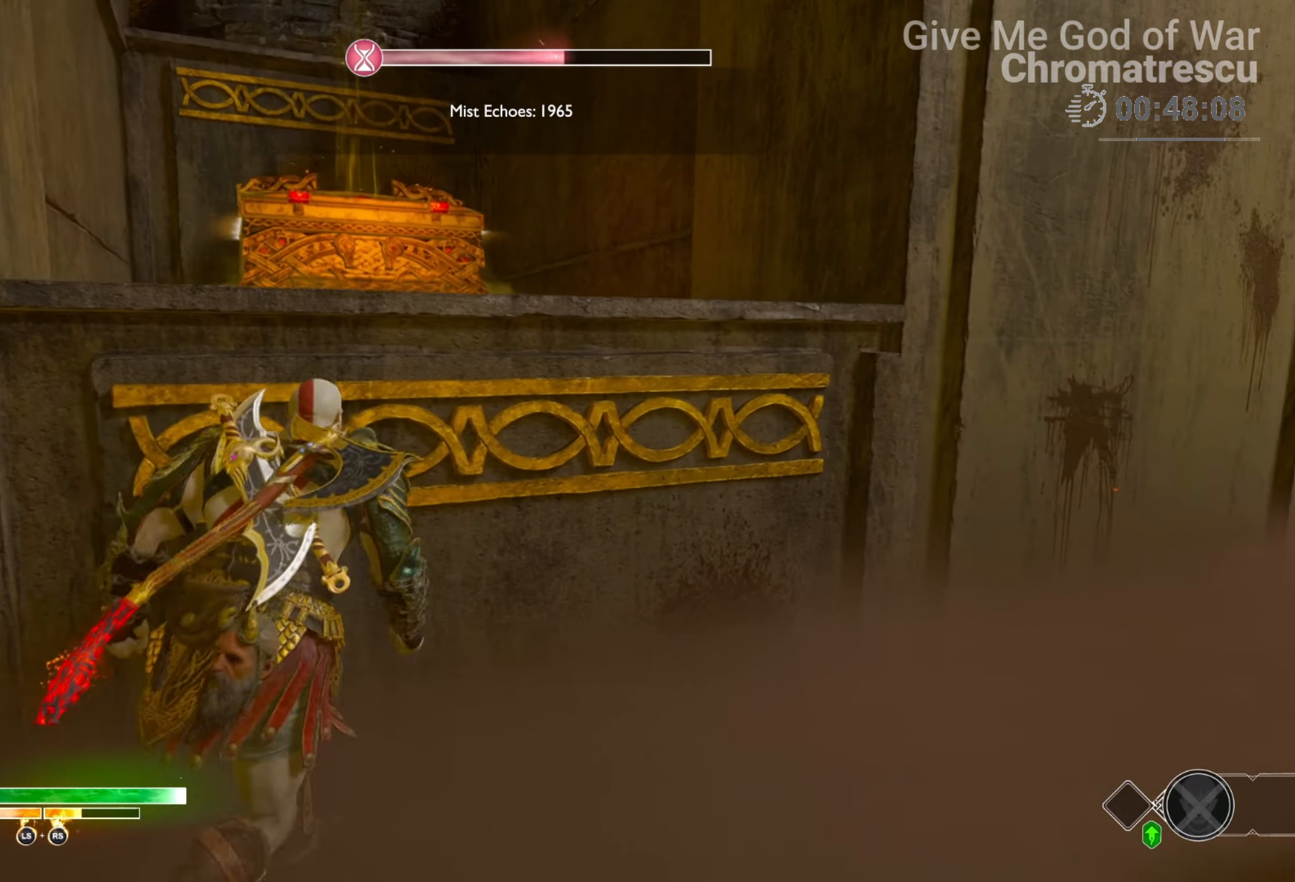
{"buttons": [], "left_stick": "up", "right_stick": "down-left", "events": [[68, "CIRCLE", "down"], [119, "CIRCLE", "up"], [187, "CIRCLE", "down"], [322, "CIRCLE", "up"], [441, "right_stick", "down-left"]]}
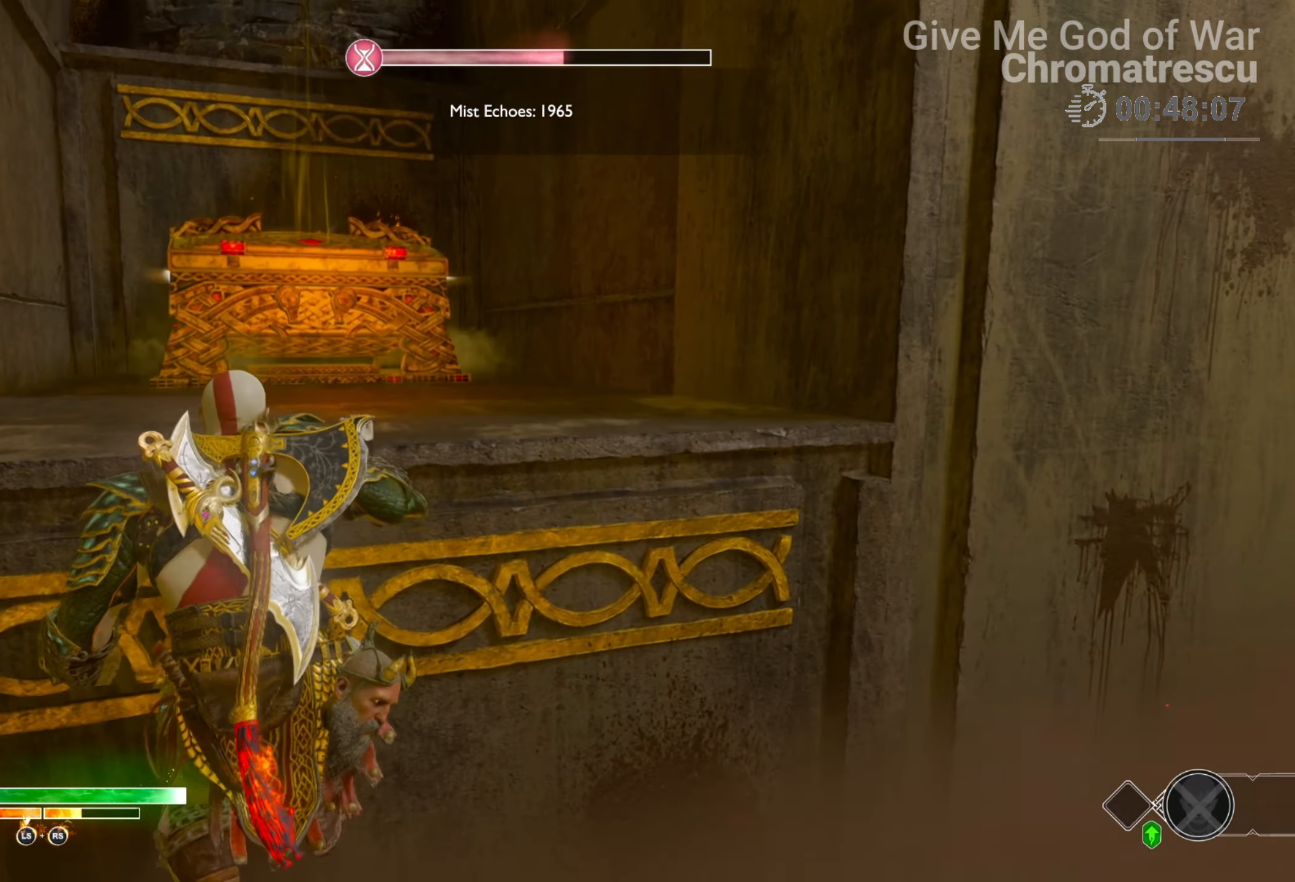
{"buttons": [], "left_stick": "up", "right_stick": "center", "events": [[101, "L3", "down"], [169, "right_stick", "center"], [322, "L3", "up"], [424, "L3", "down"], [491, "L3", "up"]]}
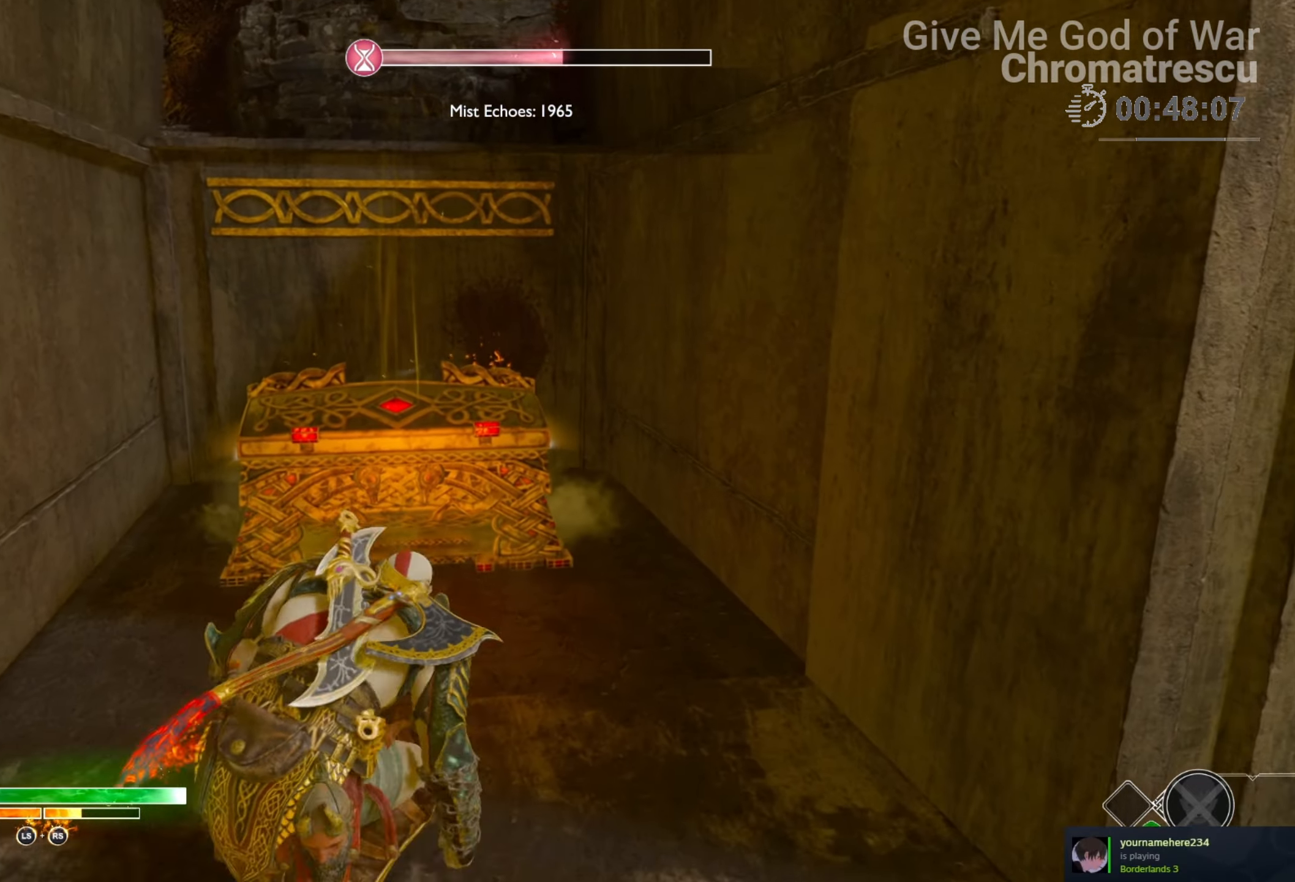
{"buttons": ["CIRCLE"], "left_stick": "up", "right_stick": "center", "events": [[68, "L3", "down"], [153, "L3", "up"], [254, "L3", "down"], [407, "L3", "up"], [424, "CIRCLE", "down"]]}
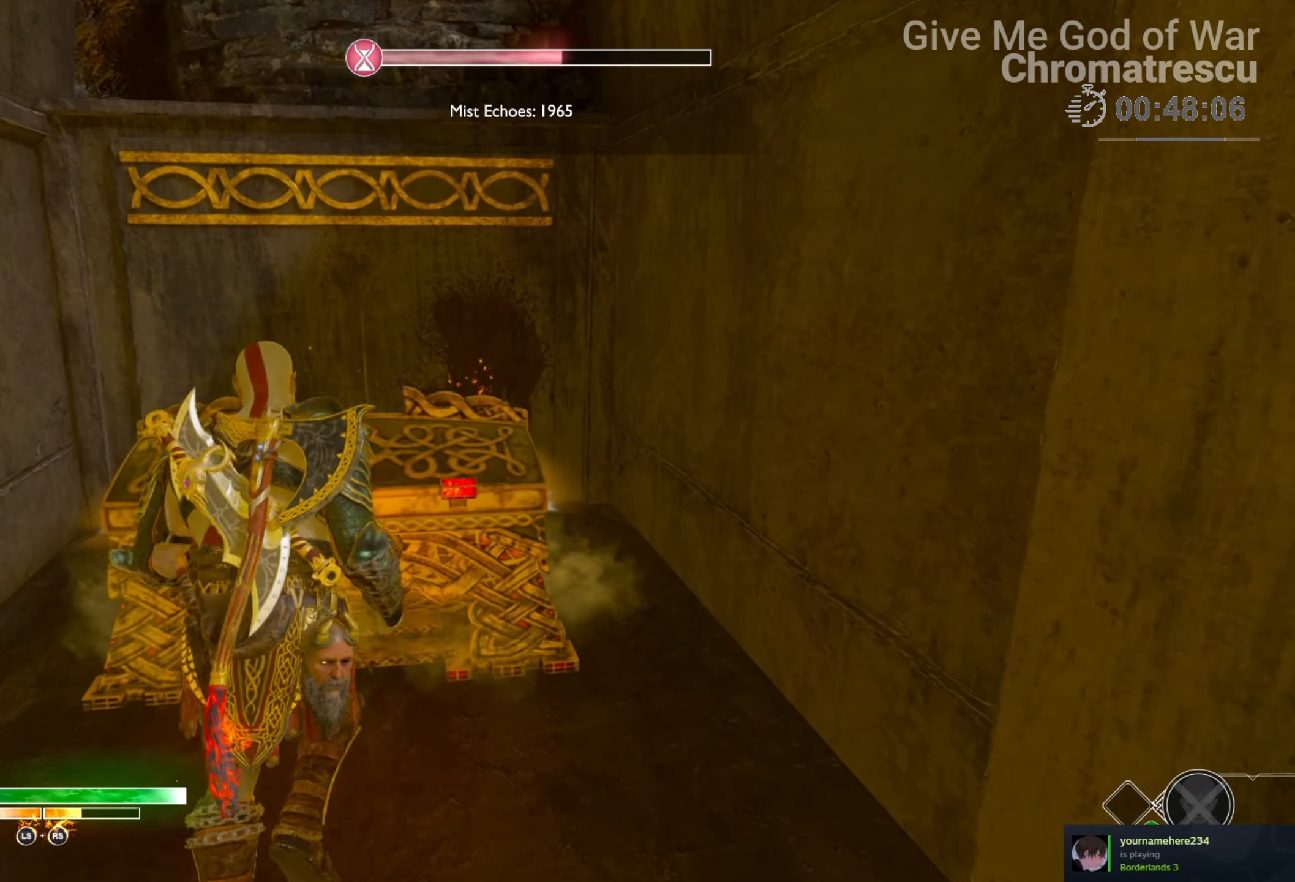
{"buttons": [], "left_stick": "center", "right_stick": "center", "events": [[17, "CIRCLE", "up"], [101, "CIRCLE", "down"], [169, "CIRCLE", "up"], [254, "left_stick", "center"]]}
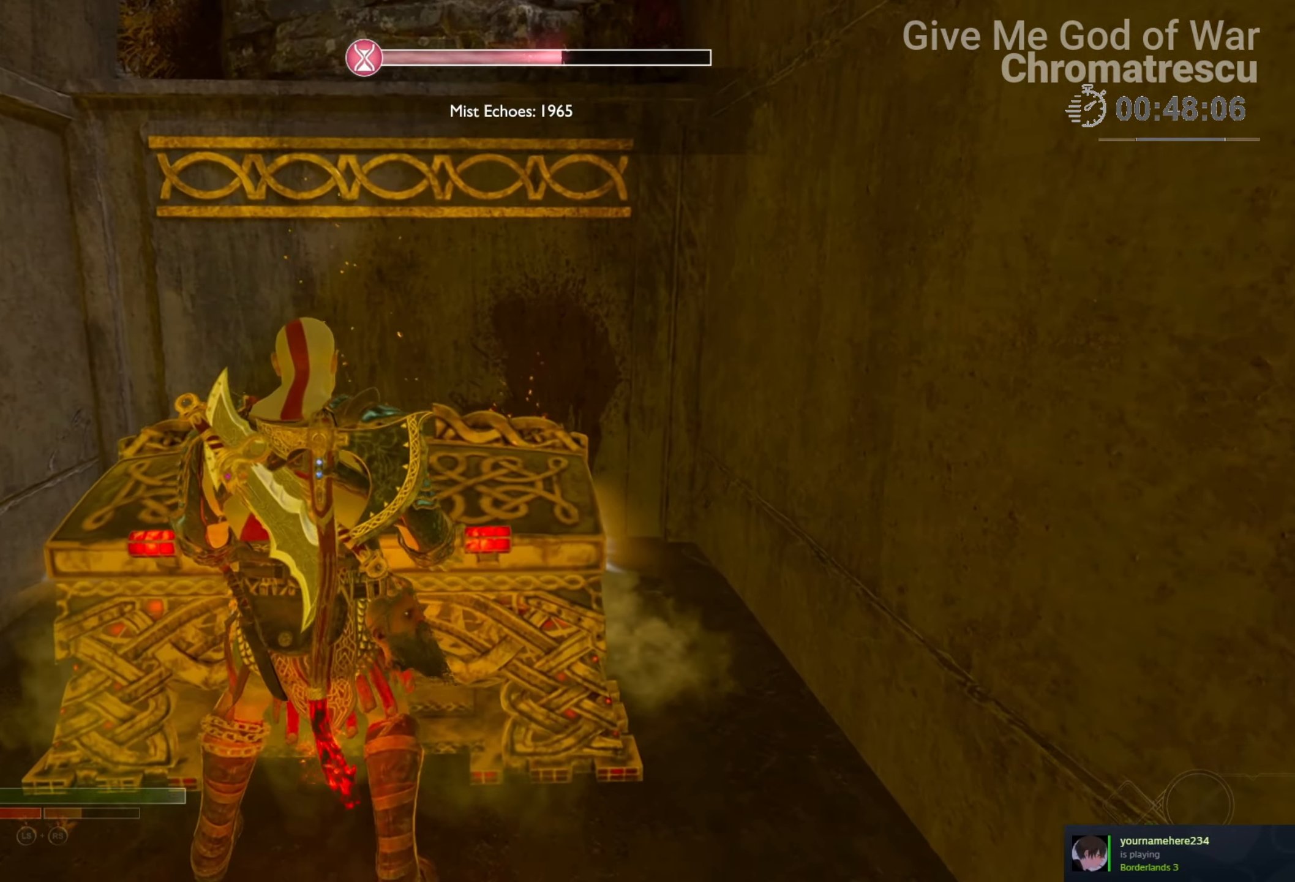
{"buttons": [], "left_stick": "center", "right_stick": "center", "events": []}
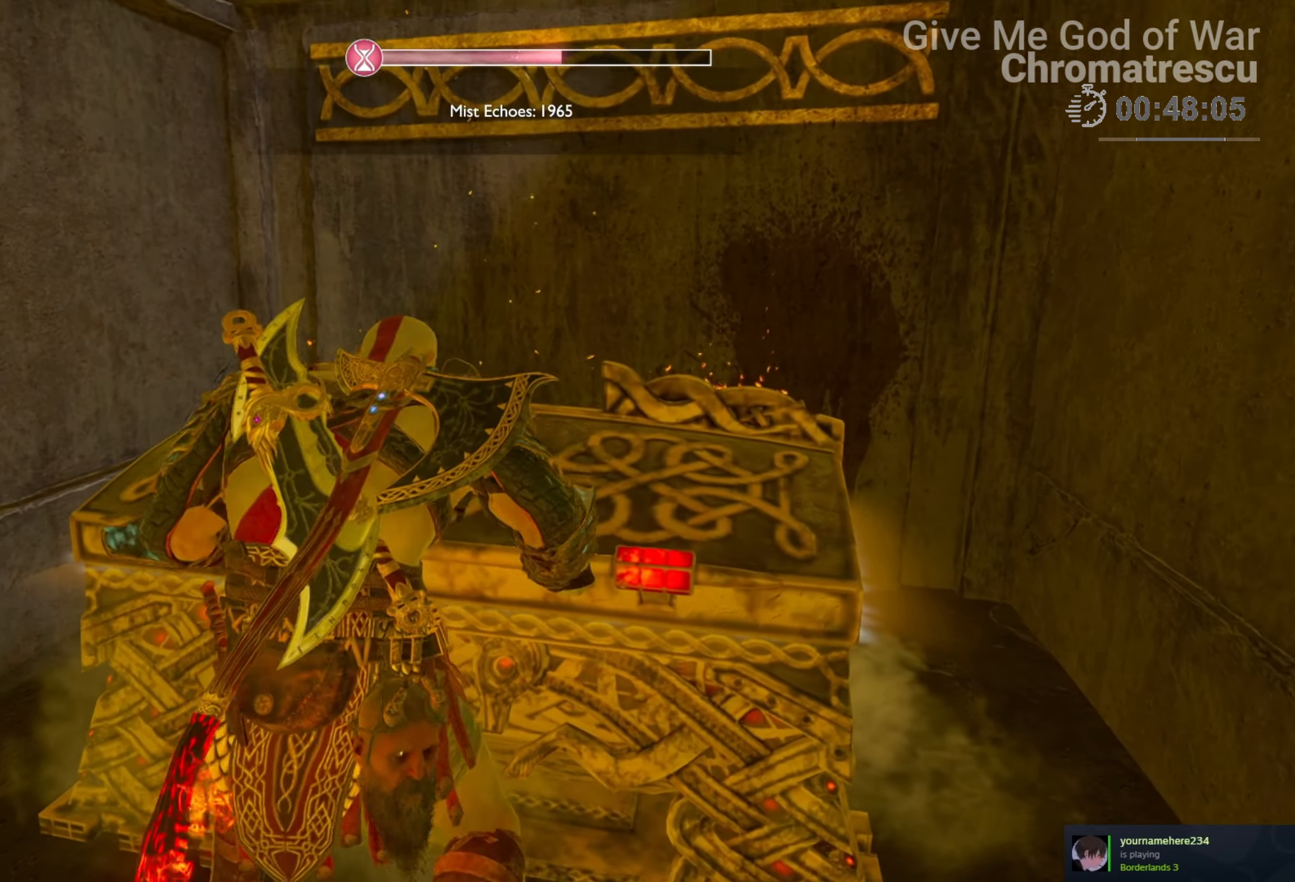
{"buttons": [], "left_stick": "center", "right_stick": "center", "events": []}
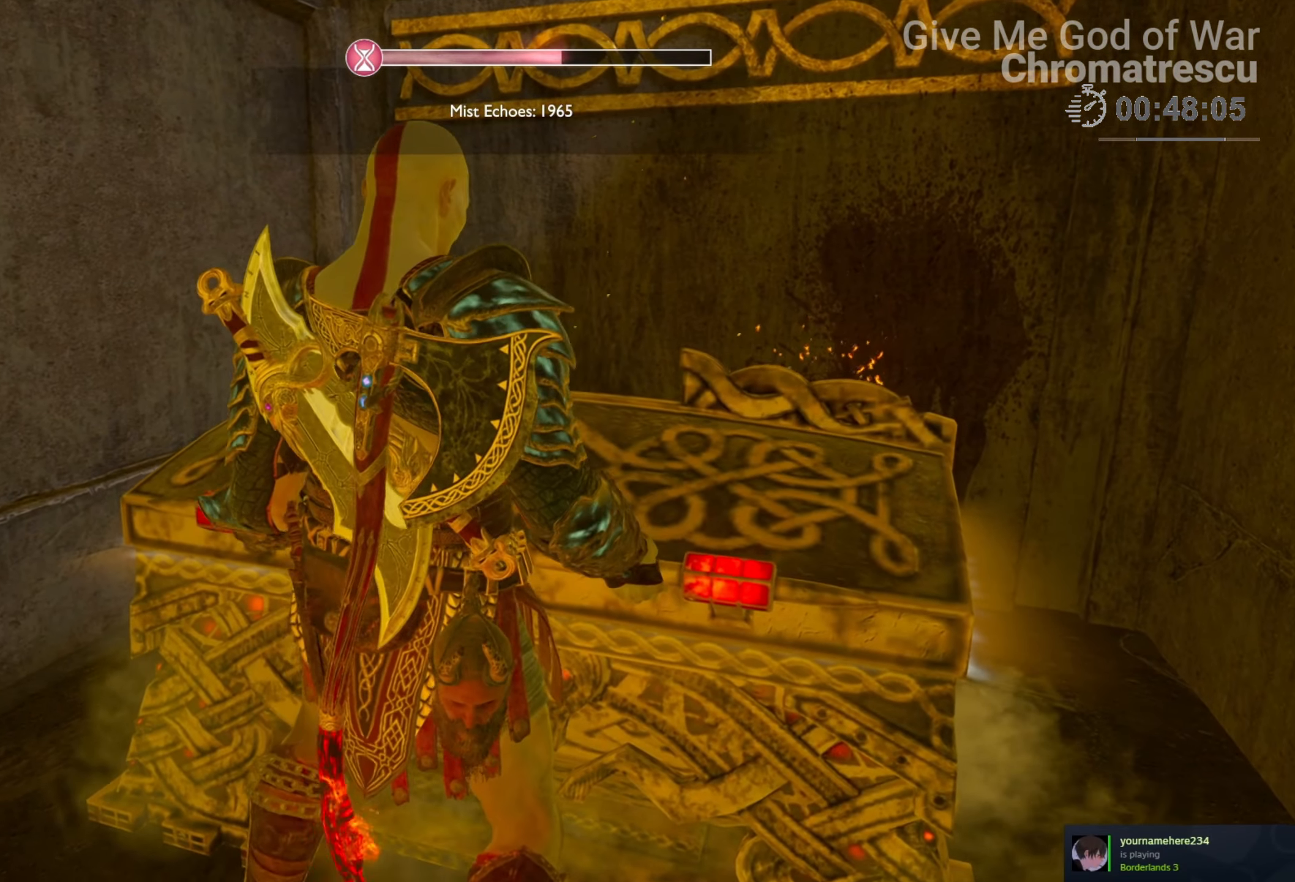
{"buttons": [], "left_stick": "center", "right_stick": "center", "events": []}
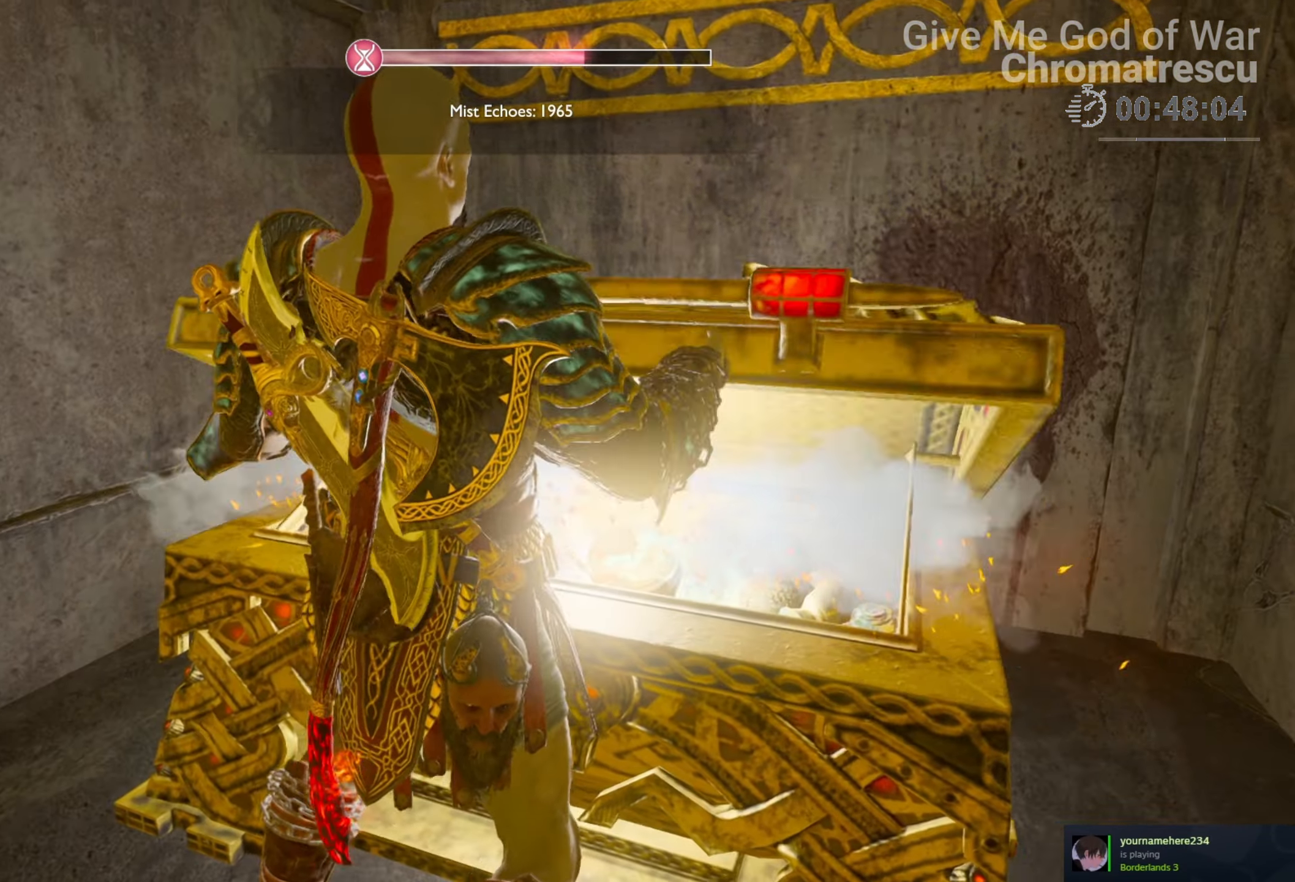
{"buttons": [], "left_stick": "center", "right_stick": "right", "events": [[101, "right_stick", "right"]]}
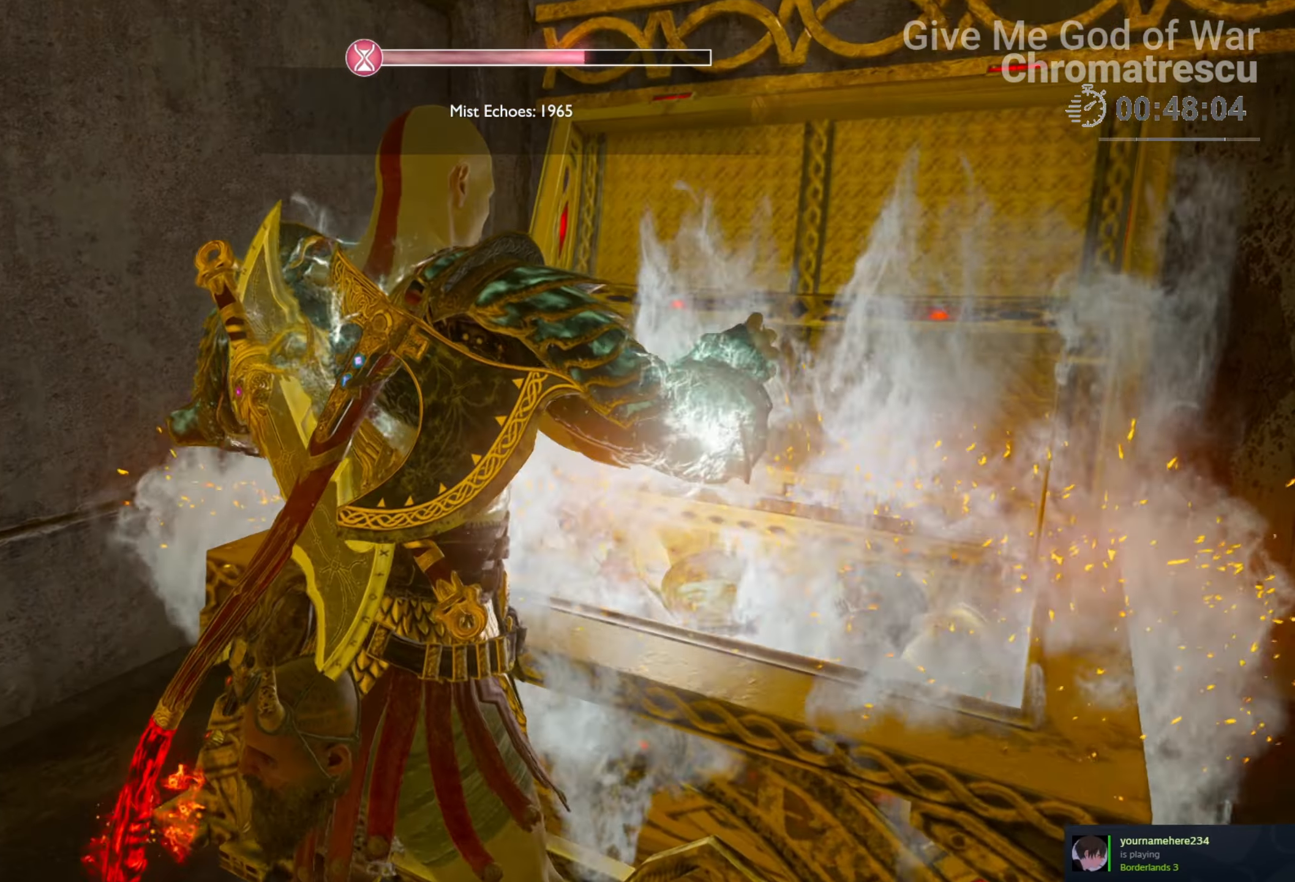
{"buttons": [], "left_stick": "center", "right_stick": "right", "events": []}
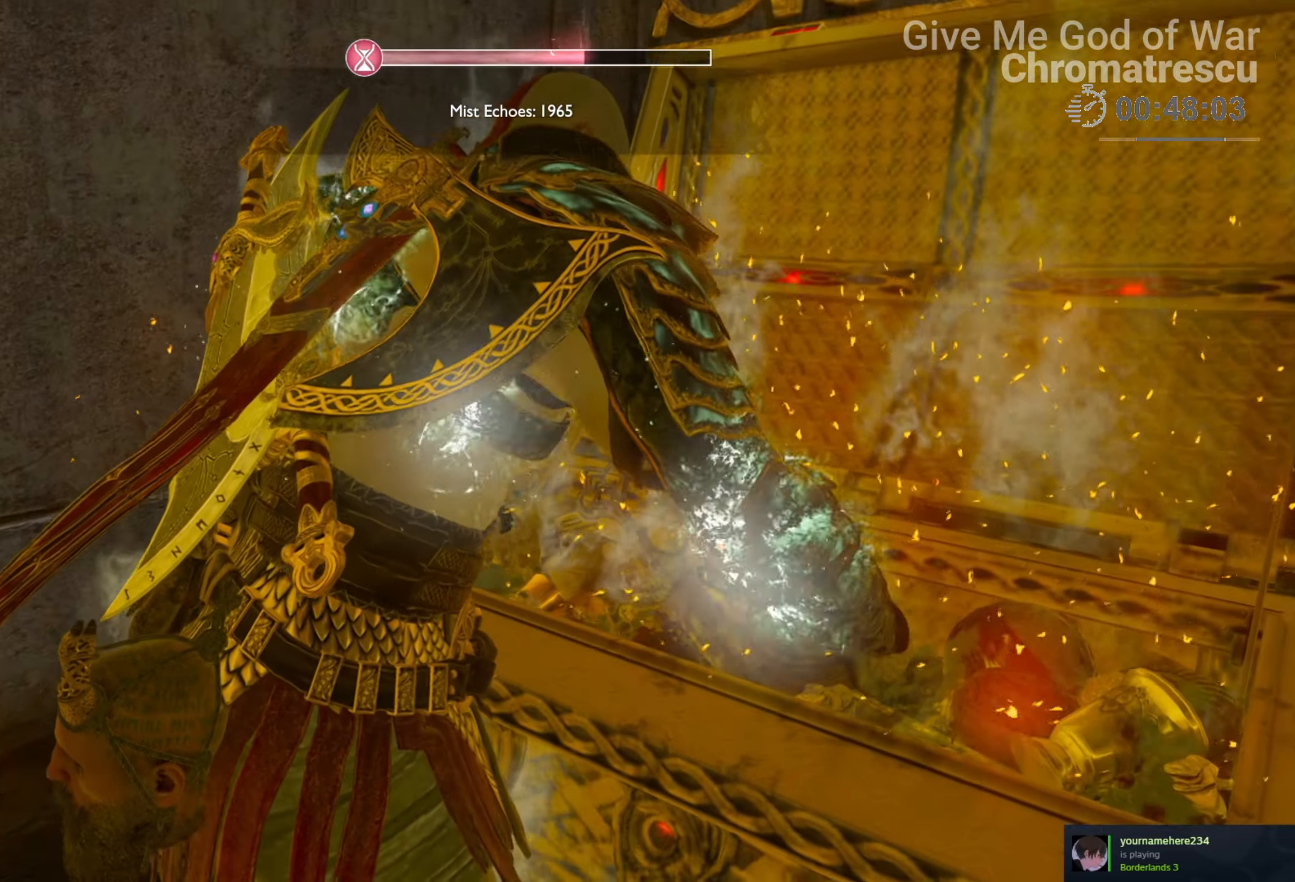
{"buttons": [], "left_stick": "down-left", "right_stick": "right", "events": [[288, "left_stick", "down-left"]]}
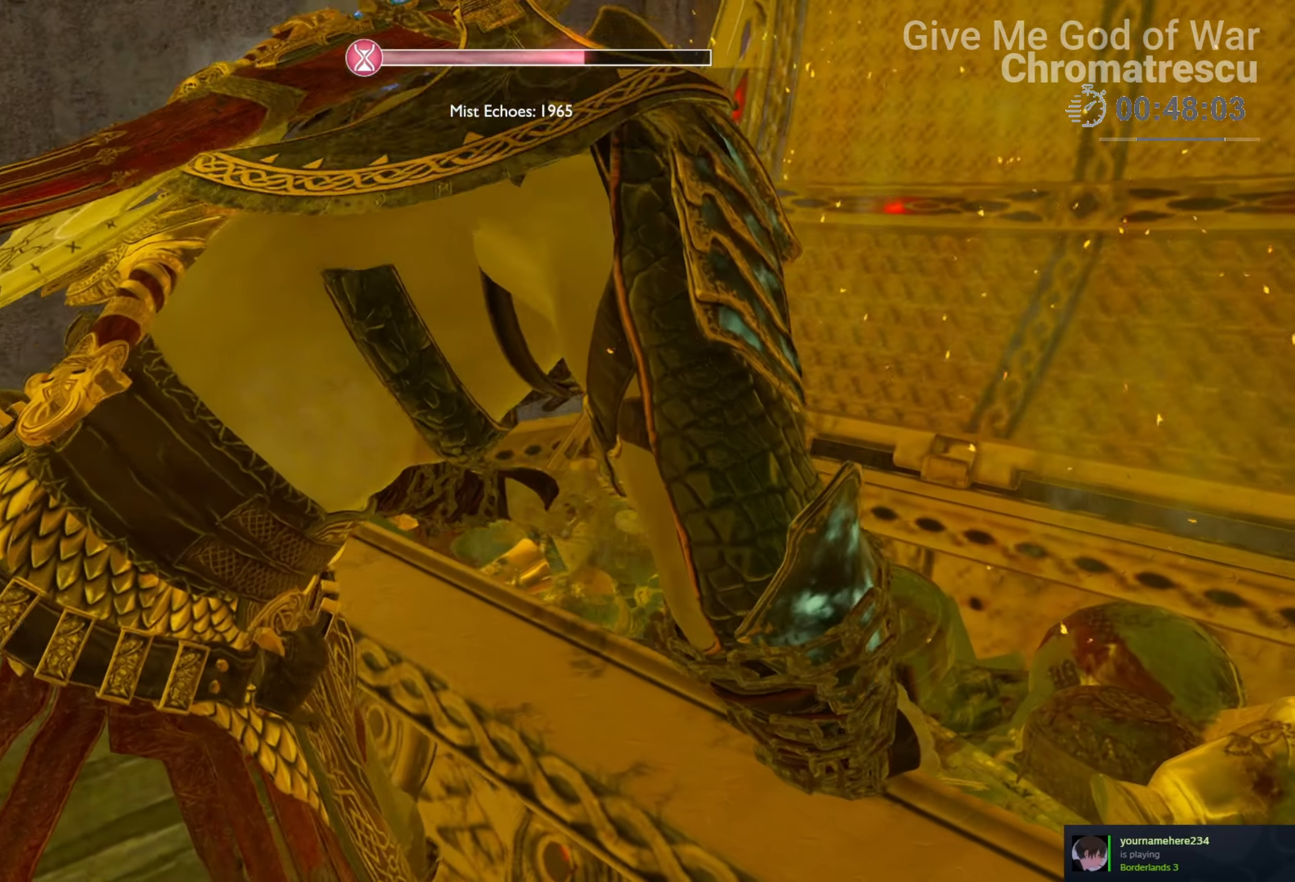
{"buttons": [], "left_stick": "down-left", "right_stick": "center", "events": [[289, "right_stick", "center"]]}
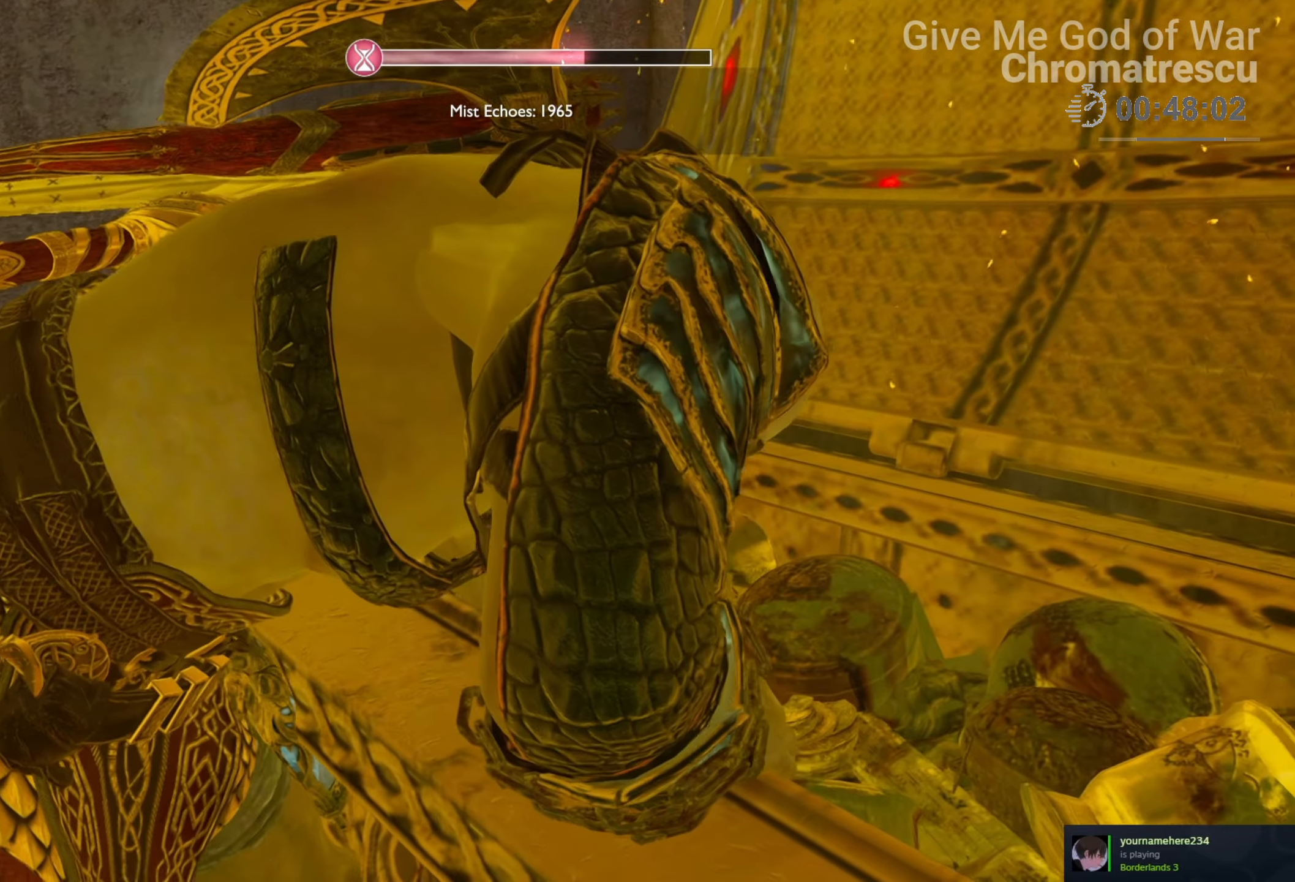
{"buttons": [], "left_stick": "down-left", "right_stick": "right", "events": [[85, "right_stick", "down-right"], [152, "right_stick", "right"]]}
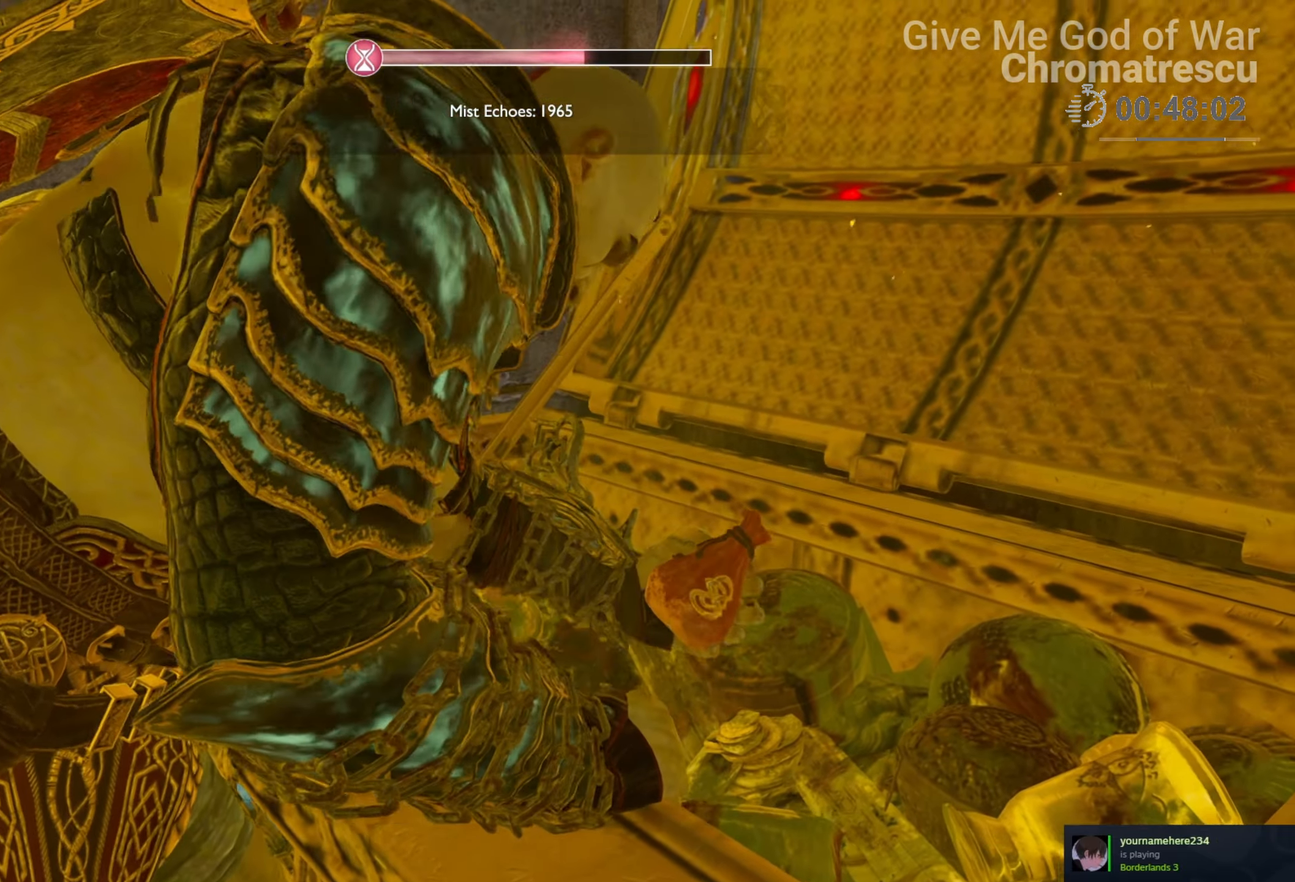
{"buttons": [], "left_stick": "down", "right_stick": "center", "events": [[204, "left_stick", "down"], [255, "right_stick", "center"]]}
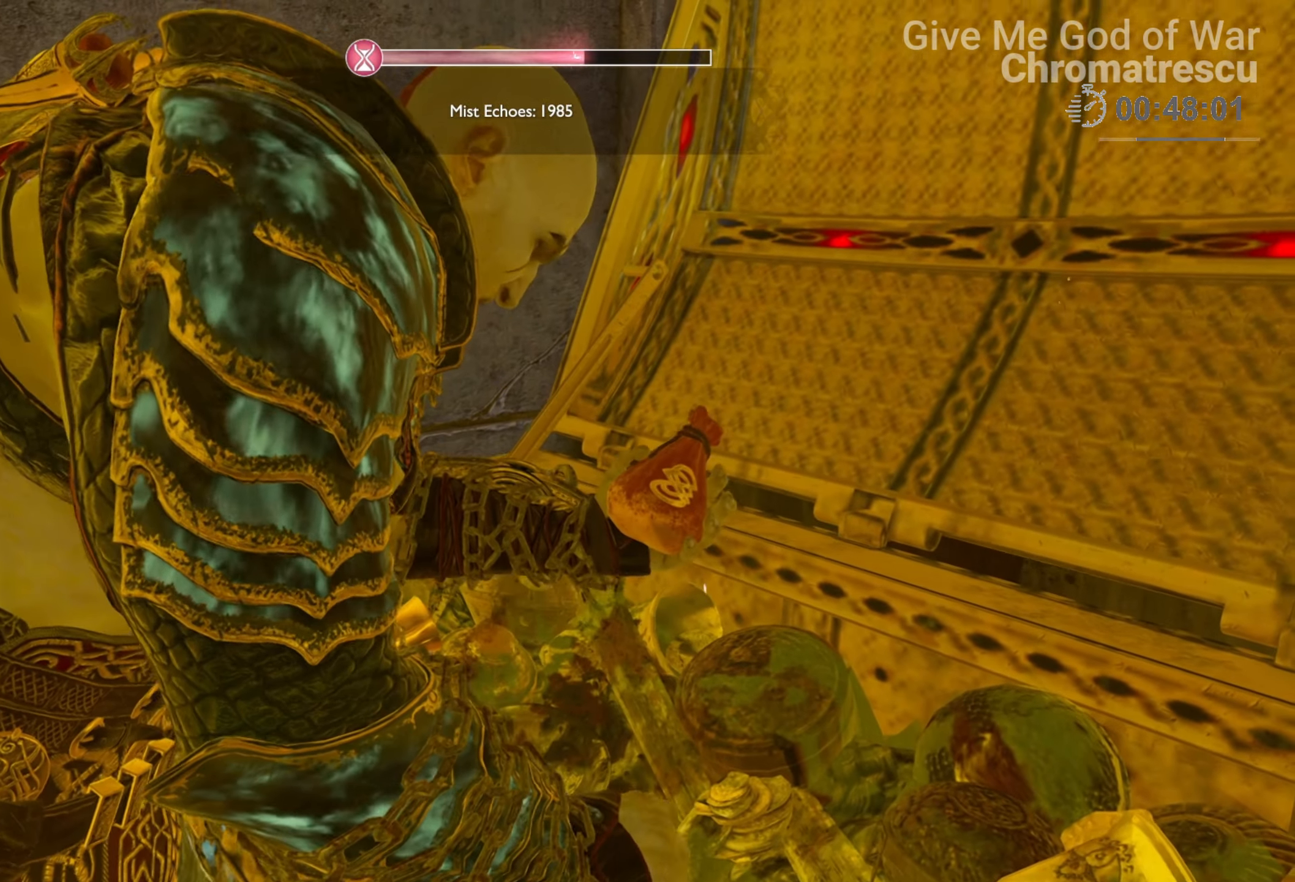
{"buttons": [], "left_stick": "down", "right_stick": "down-right", "events": [[34, "right_stick", "down-right"]]}
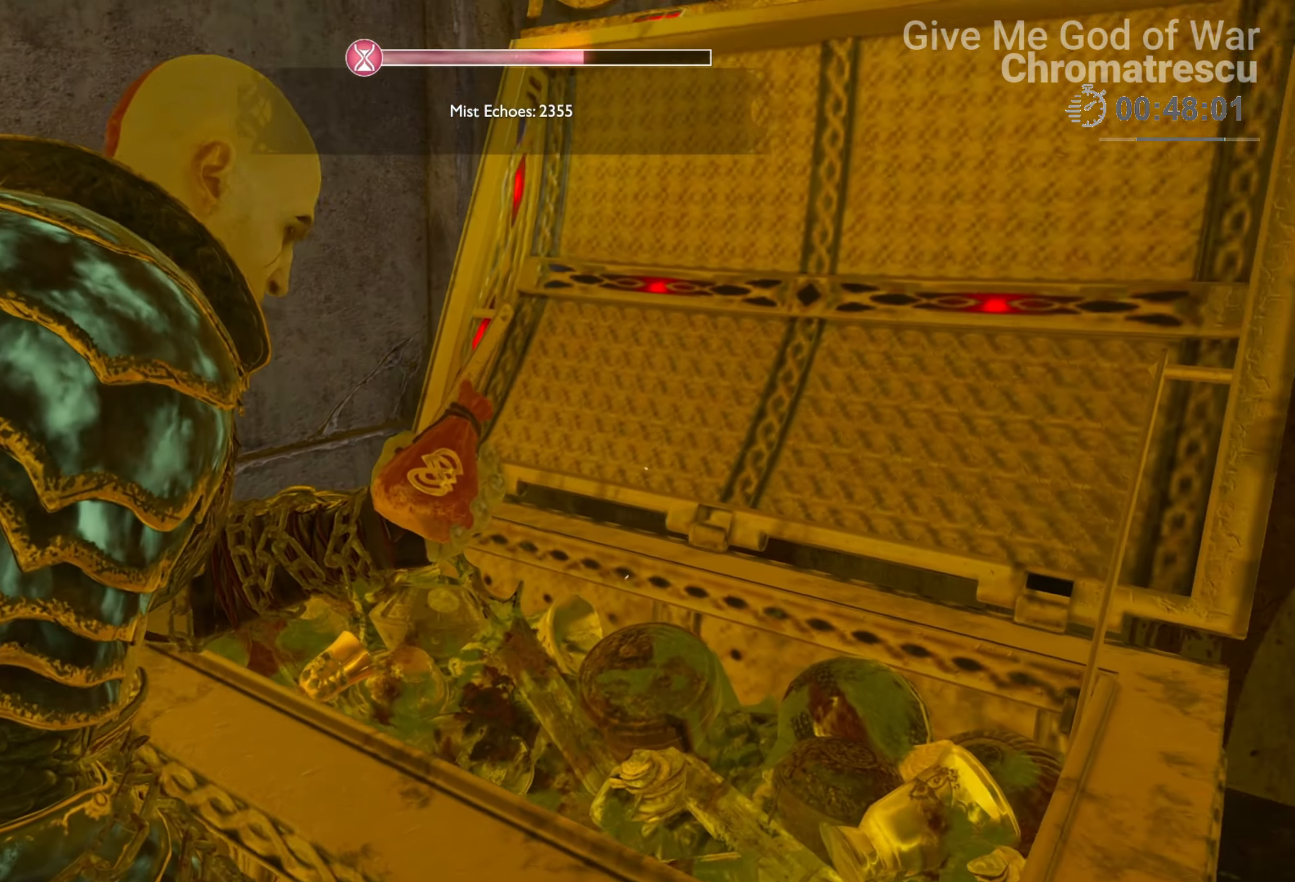
{"buttons": [], "left_stick": "down", "right_stick": "down-right", "events": []}
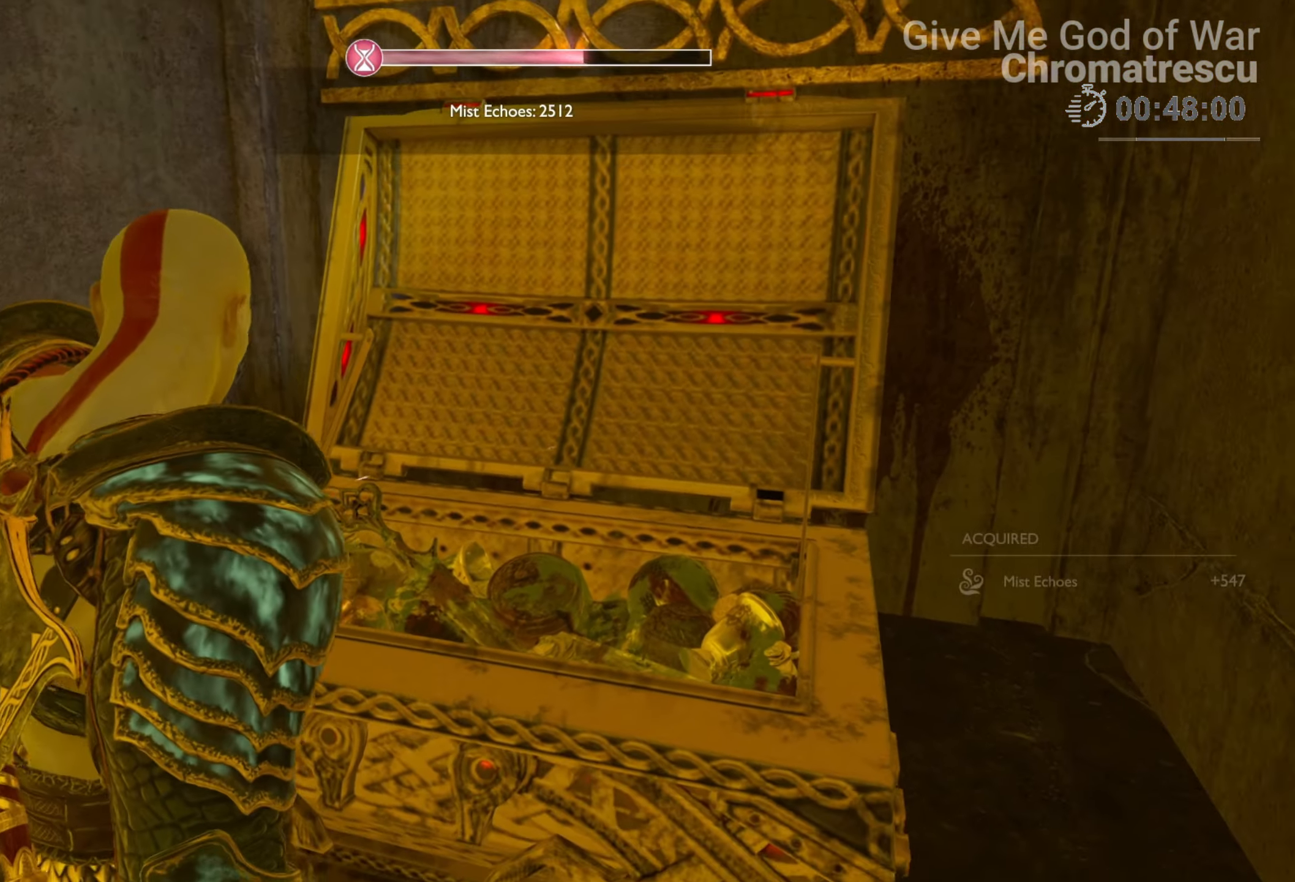
{"buttons": [], "left_stick": "down-right", "right_stick": "right", "events": [[186, "right_stick", "right"], [441, "left_stick", "down-right"]]}
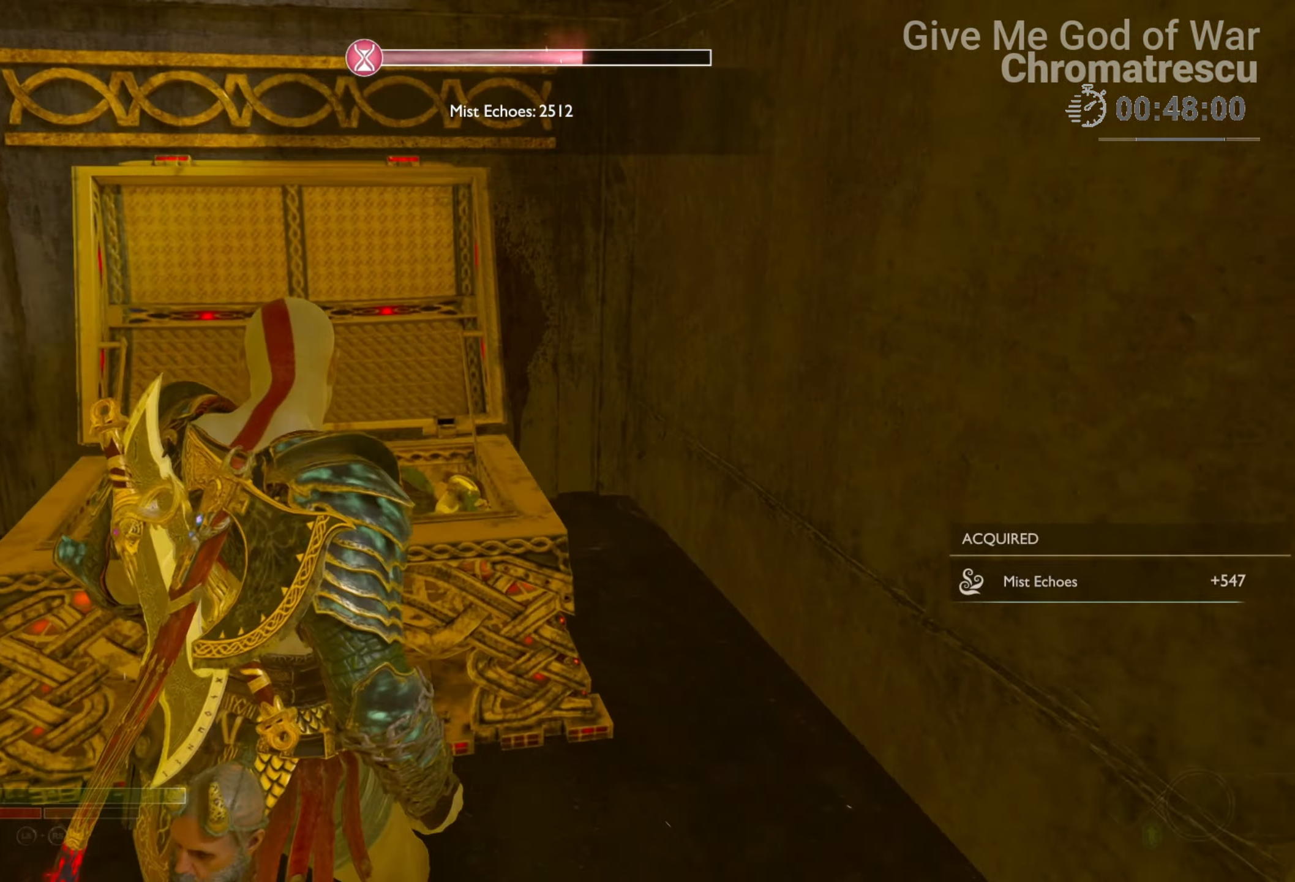
{"buttons": [], "left_stick": "up-right", "right_stick": "right", "events": [[458, "left_stick", "up-right"]]}
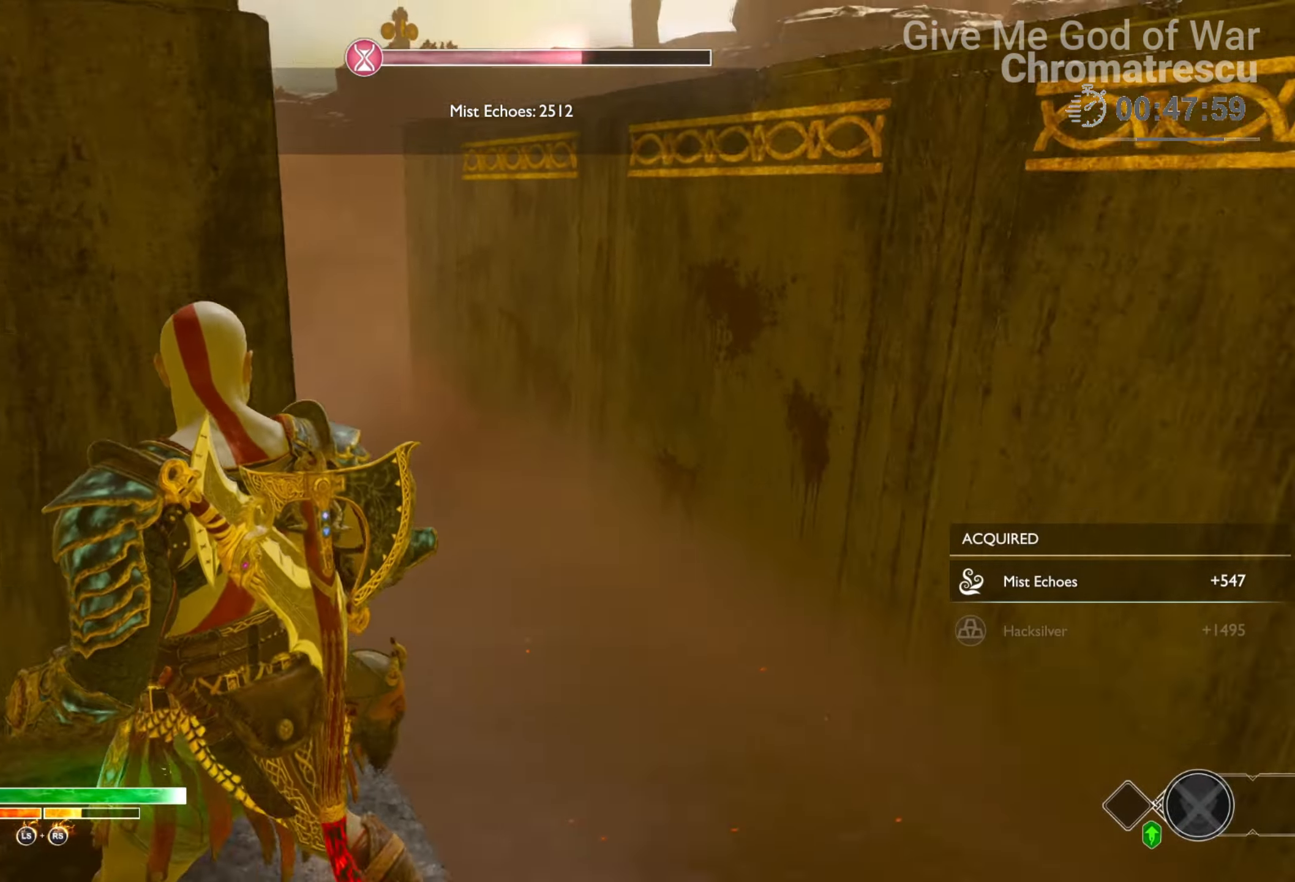
{"buttons": ["L3"], "left_stick": "up", "right_stick": "up-left", "events": [[85, "L3", "down"], [85, "left_stick", "up"], [305, "right_stick", "up-left"], [390, "L3", "up"], [475, "L3", "down"]]}
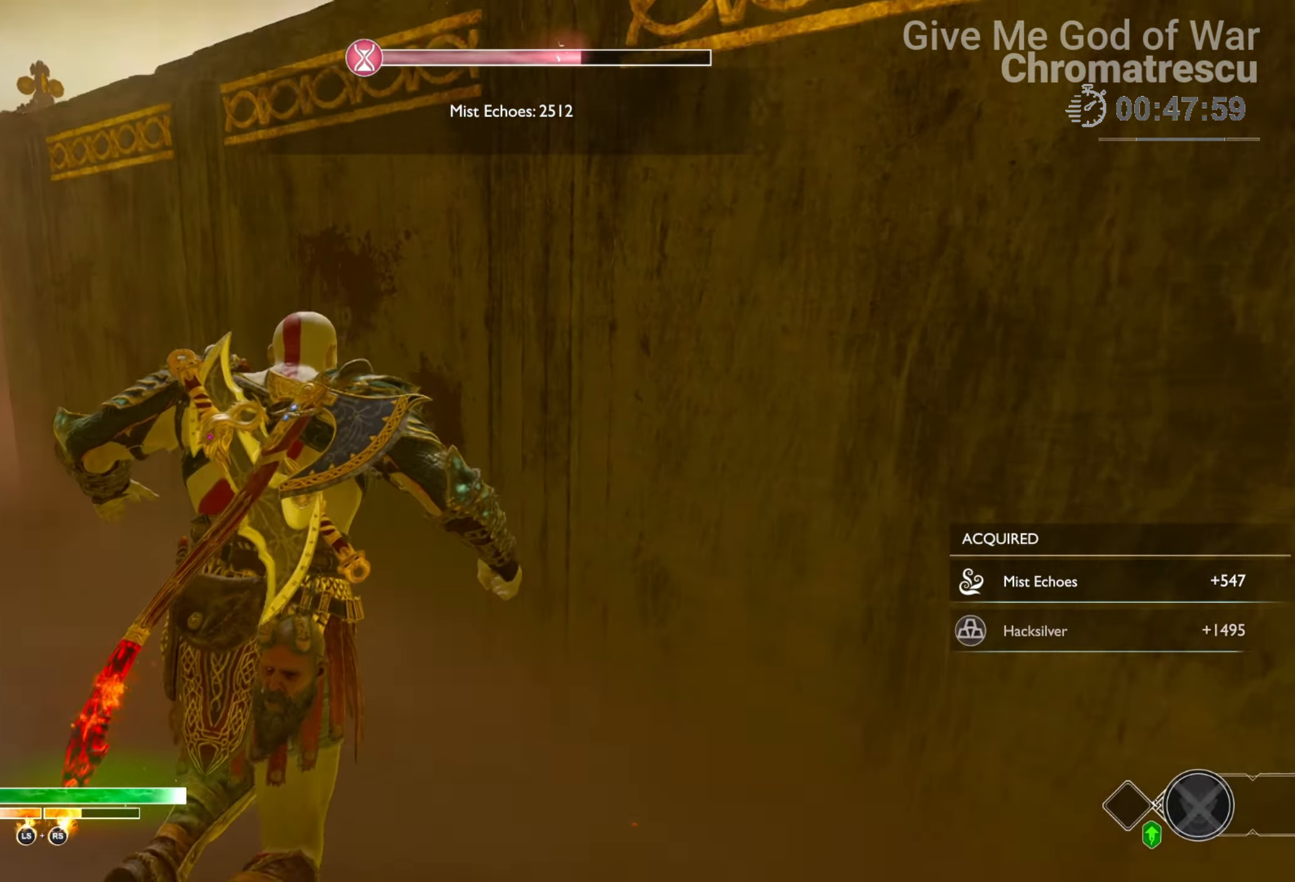
{"buttons": [], "left_stick": "up", "right_stick": "center", "events": [[102, "L3", "up"], [170, "L3", "down"], [289, "L3", "up"], [323, "right_stick", "center"], [441, "L3", "down"], [492, "L3", "up"]]}
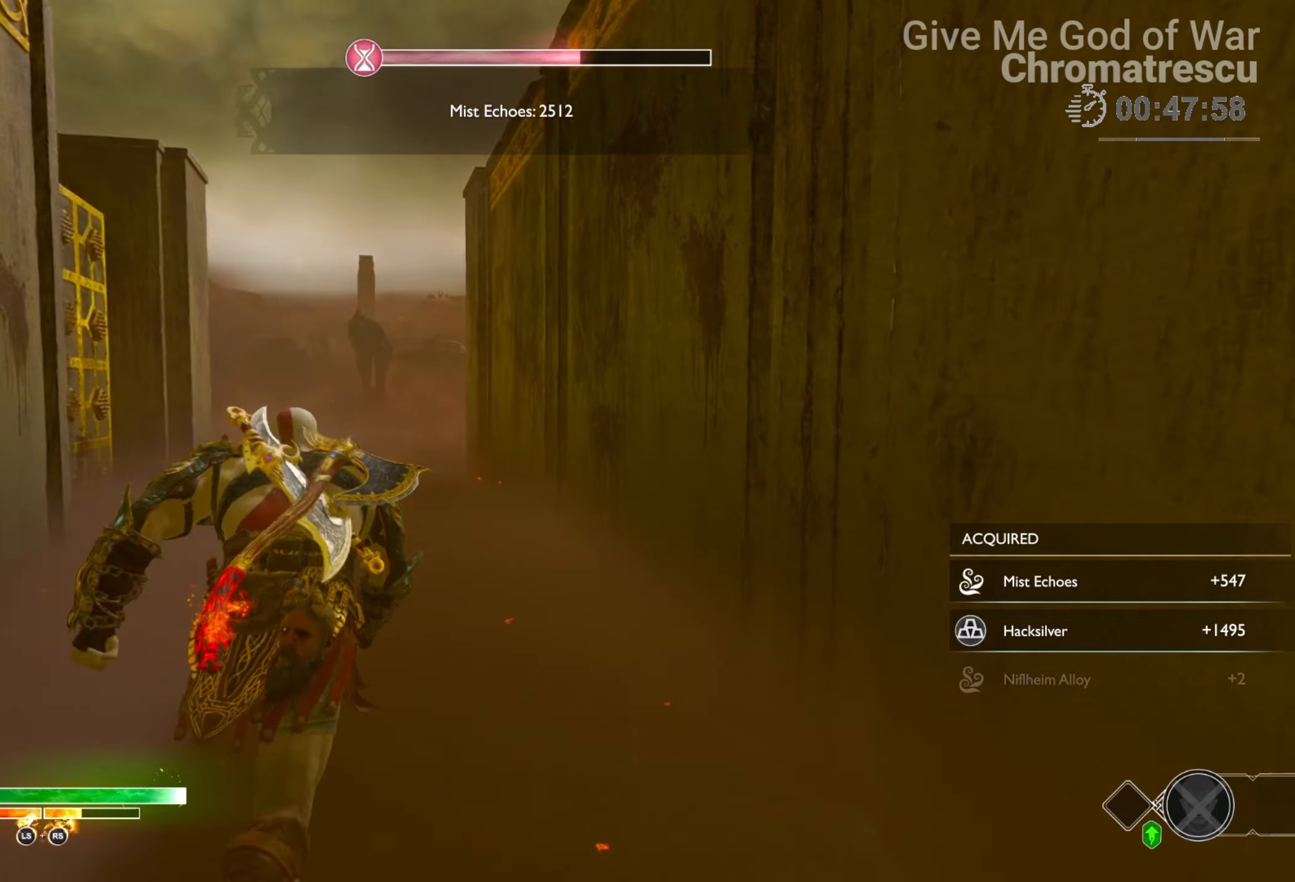
{"buttons": [], "left_stick": "up", "right_stick": "center", "events": [[51, "L3", "down"], [102, "right_stick", "down-left"], [237, "L3", "up"], [237, "right_stick", "center"]]}
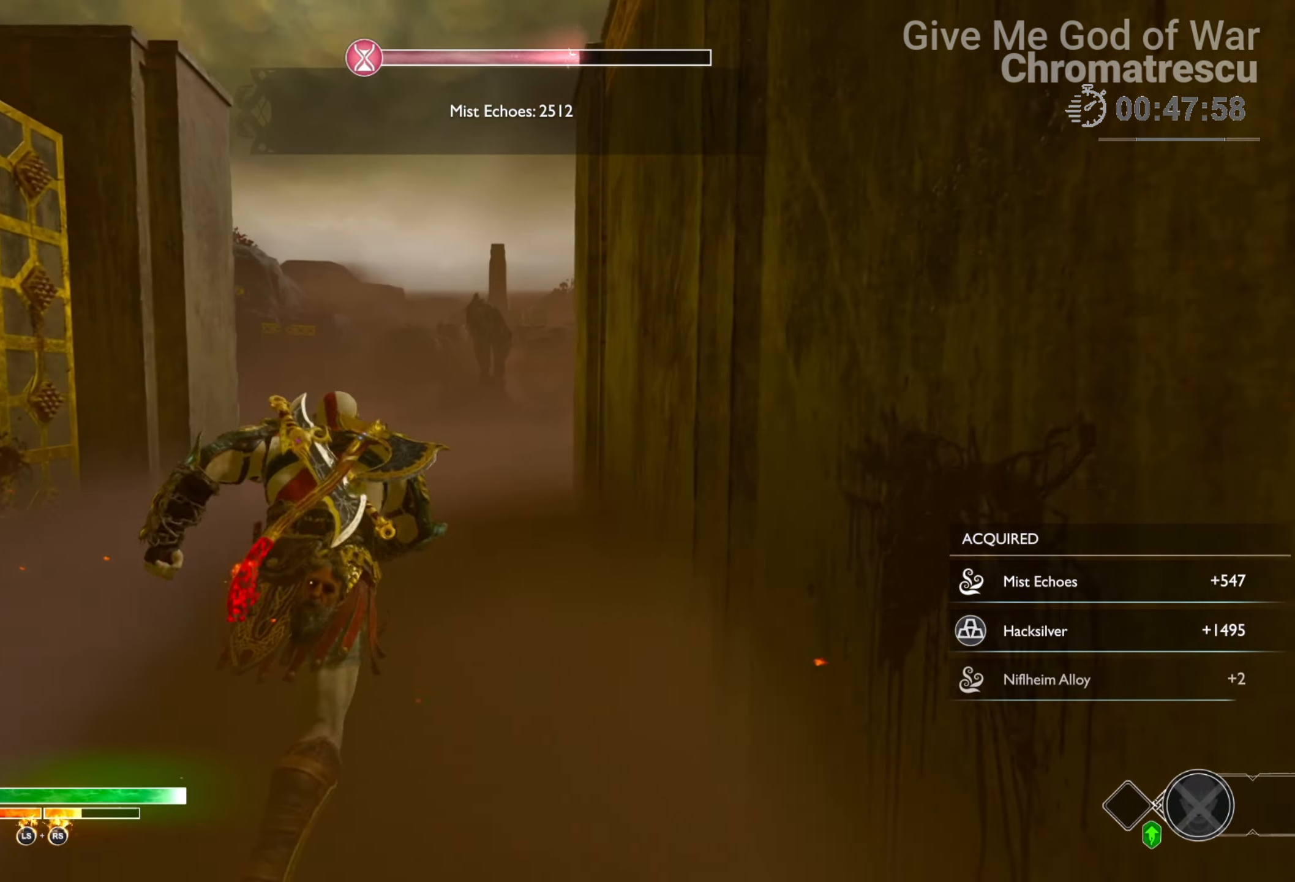
{"buttons": [], "left_stick": "up", "right_stick": "center", "events": [[186, "R1", "down"], [356, "R1", "up"]]}
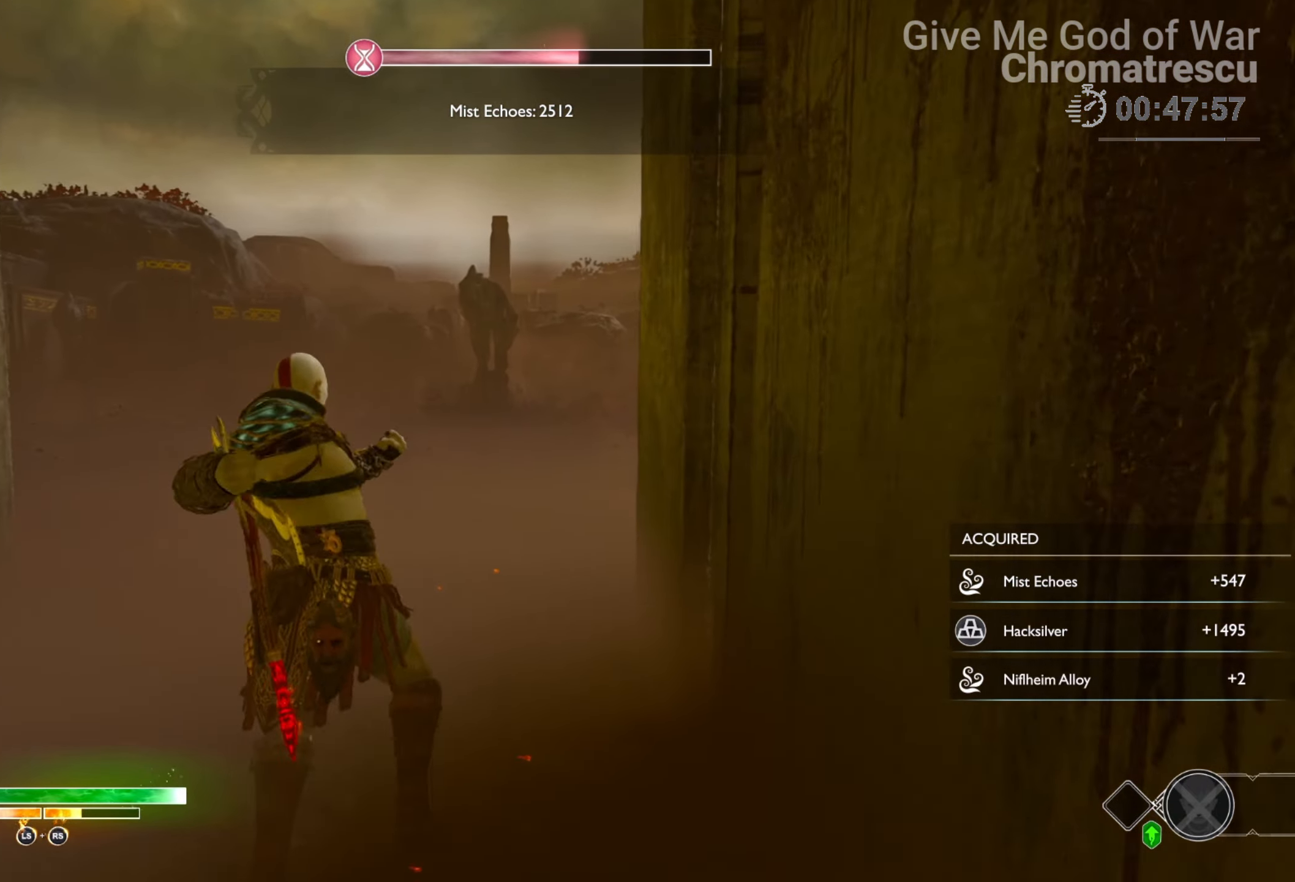
{"buttons": ["CROSS", "L2"], "left_stick": "up", "right_stick": "center", "events": [[322, "L2", "down"], [458, "CROSS", "down"]]}
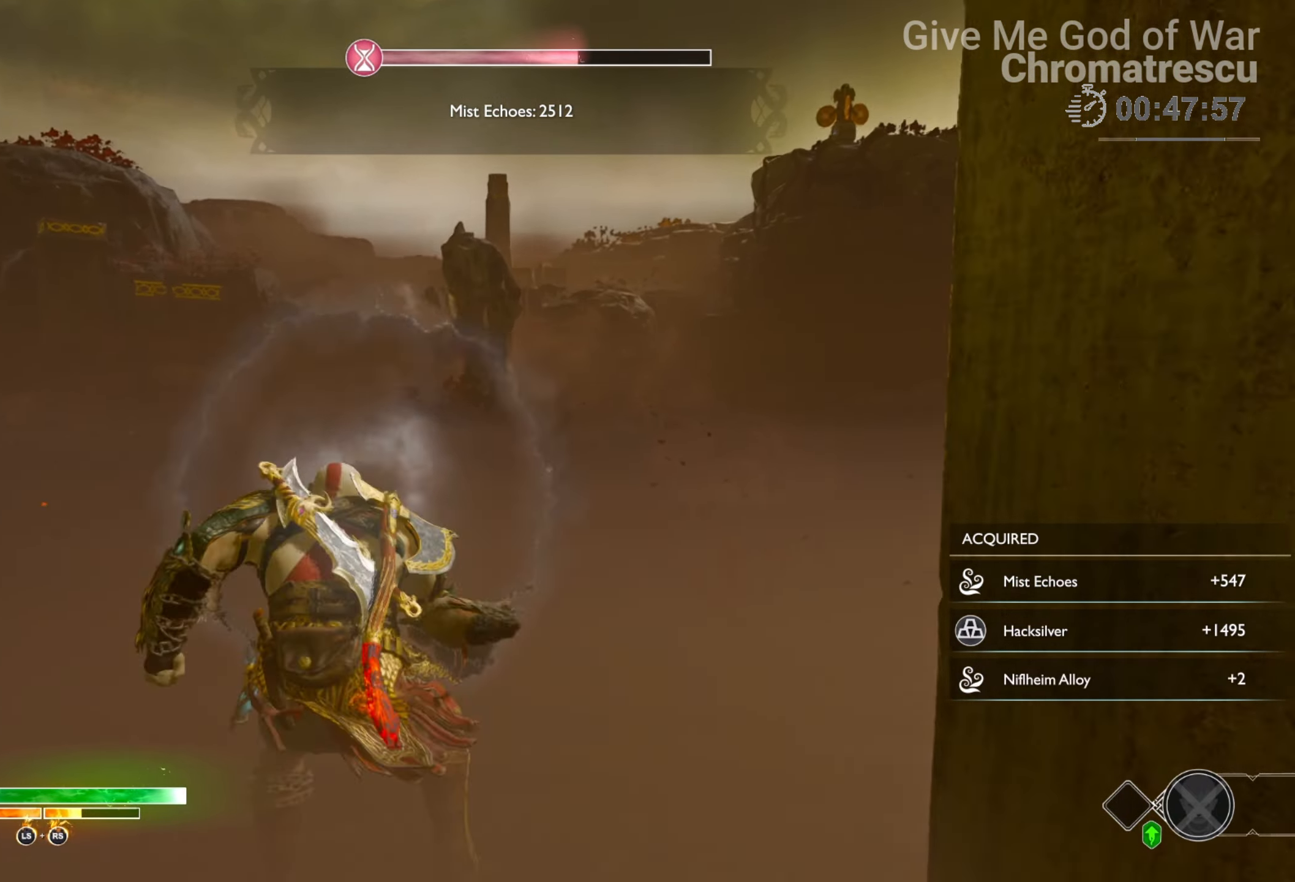
{"buttons": [], "left_stick": "up", "right_stick": "center", "events": [[51, "R1", "down"], [101, "CROSS", "up"], [135, "R1", "up"], [186, "L2", "up"], [237, "right_stick", "down"], [373, "right_stick", "center"]]}